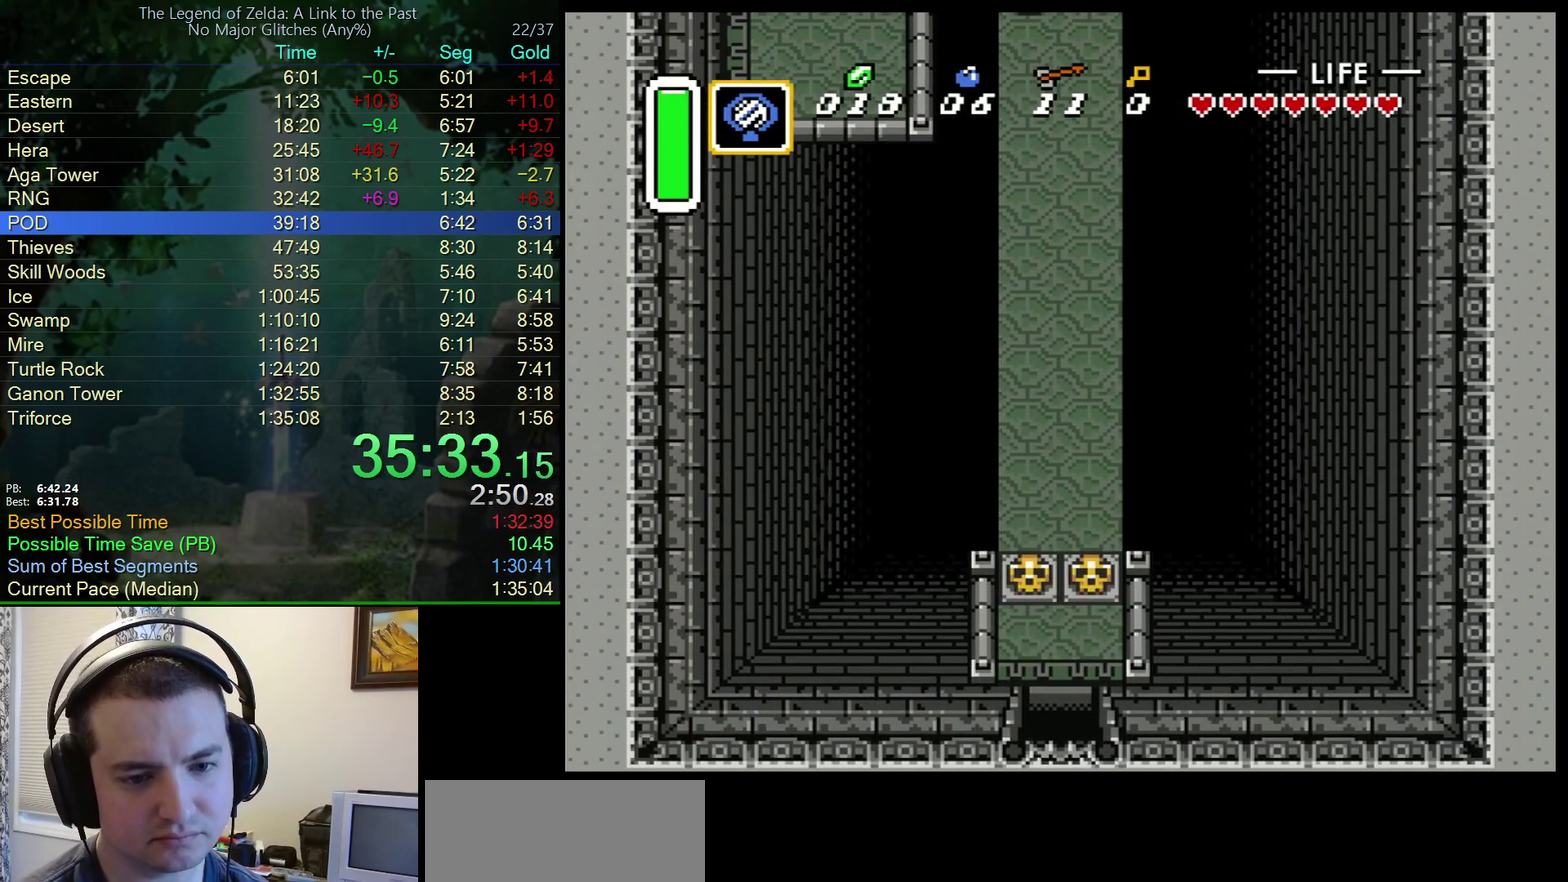
Gameplay with a controller (Nintendo layout); each line is a JSON object with the inputs held at the frame after it. "events" lists button and stick changes between this image and that frame as [ms after this image, input, new state], when the widget could be followed in between. Not read: L3 R3.
{"buttons": ["DPAD_UP", "DPAD_LEFT"], "events": [[400, "DPAD_LEFT", "down"]]}
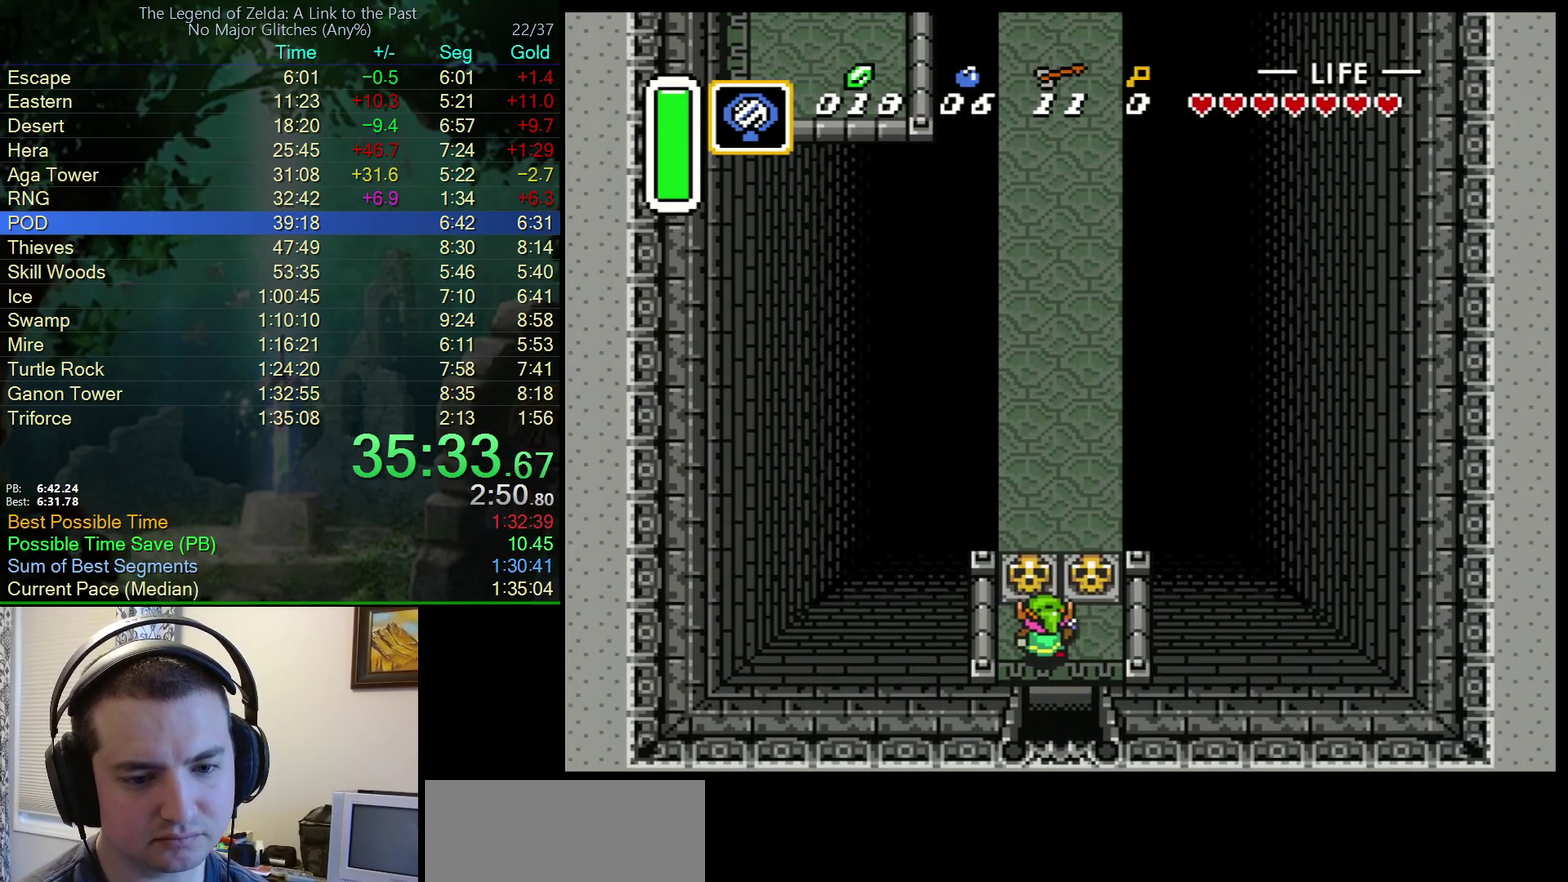
{"buttons": ["DPAD_UP"], "events": [[67, "DPAD_LEFT", "up"], [83, "A", "down"], [183, "A", "up"]]}
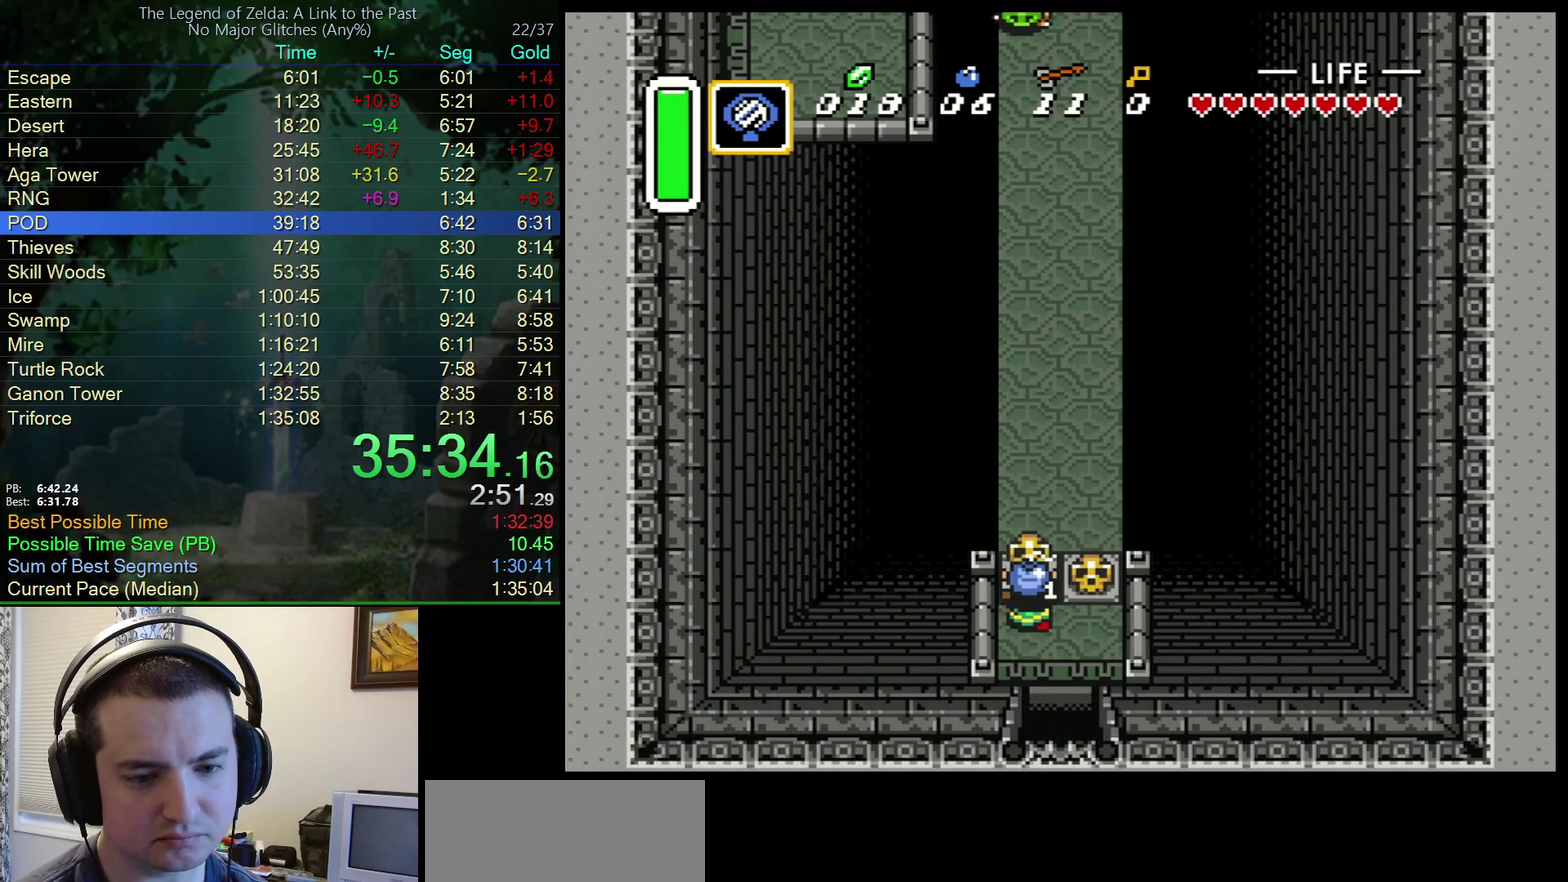
{"buttons": ["DPAD_UP"], "events": []}
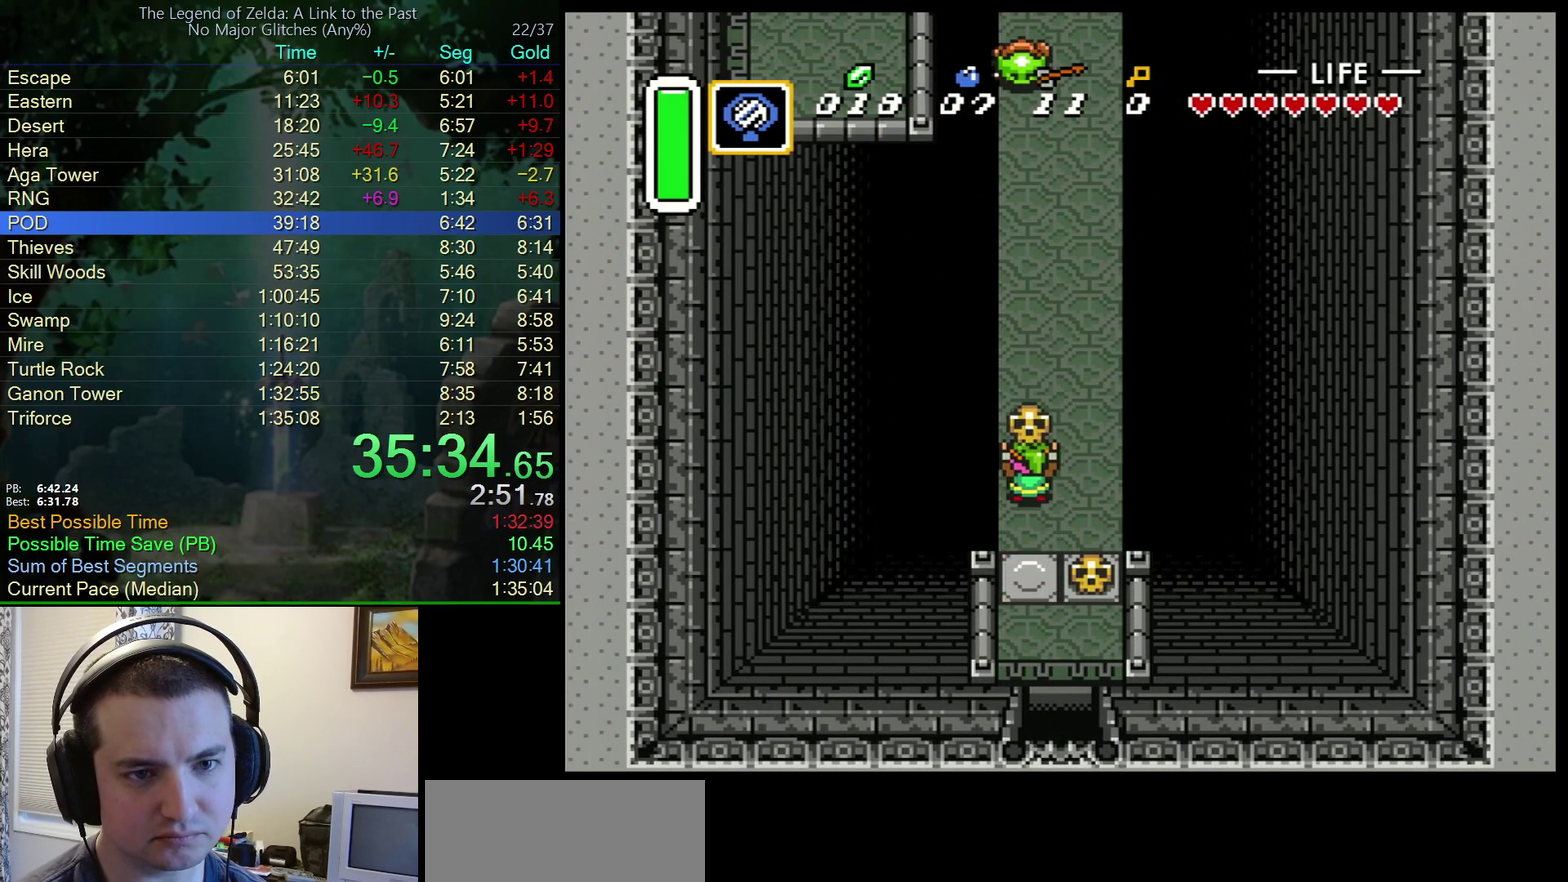
{"buttons": ["A", "DPAD_UP"], "events": [[500, "A", "down"]]}
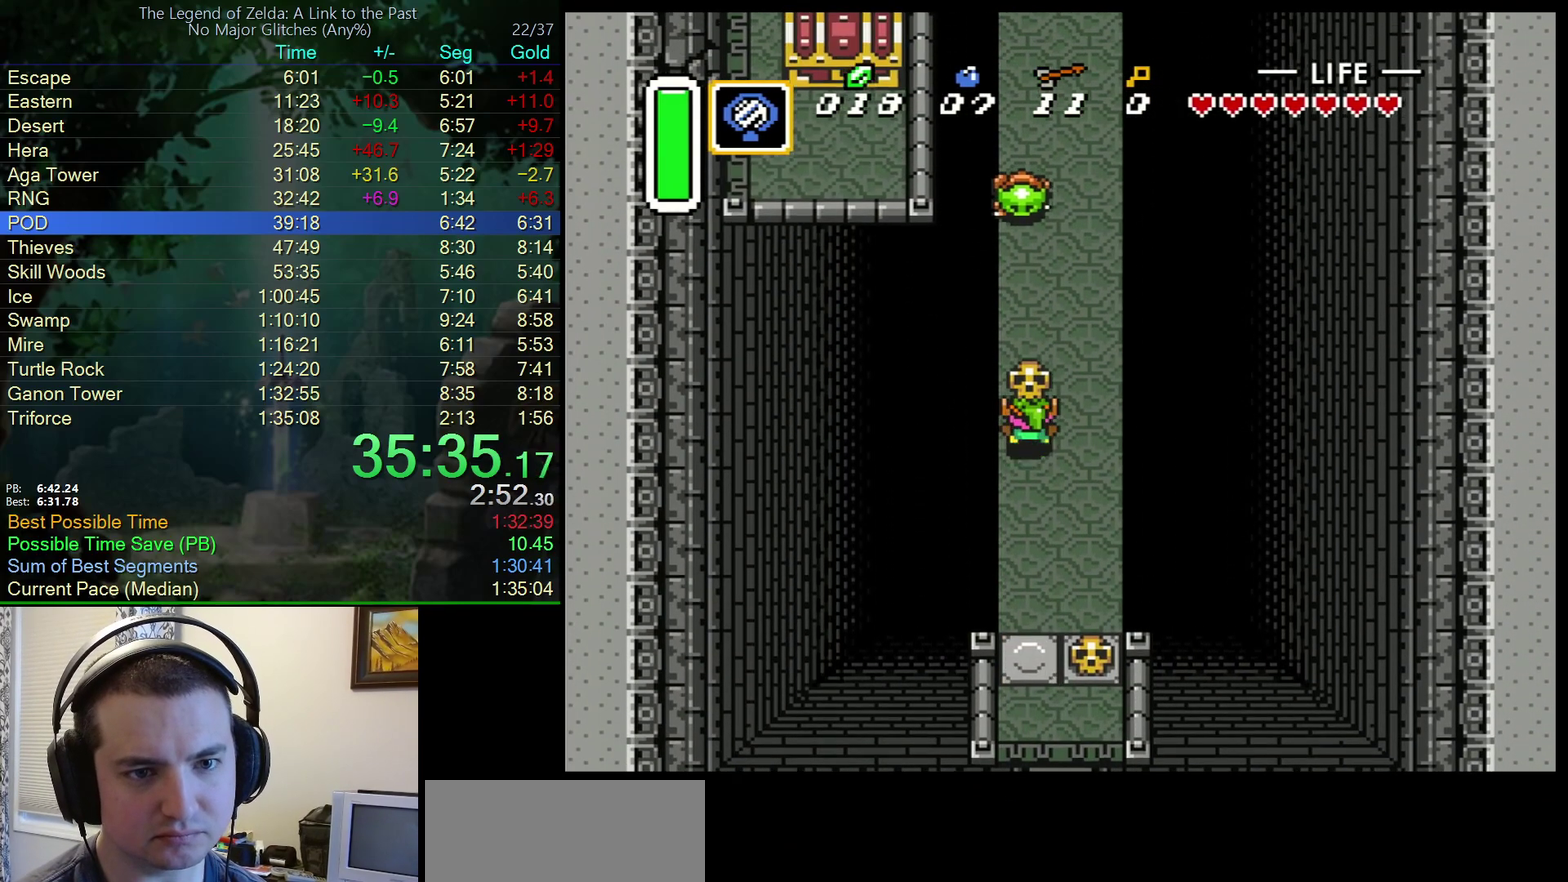
{"buttons": ["DPAD_UP"], "events": [[100, "A", "up"], [300, "DPAD_LEFT", "down"], [350, "DPAD_LEFT", "up"]]}
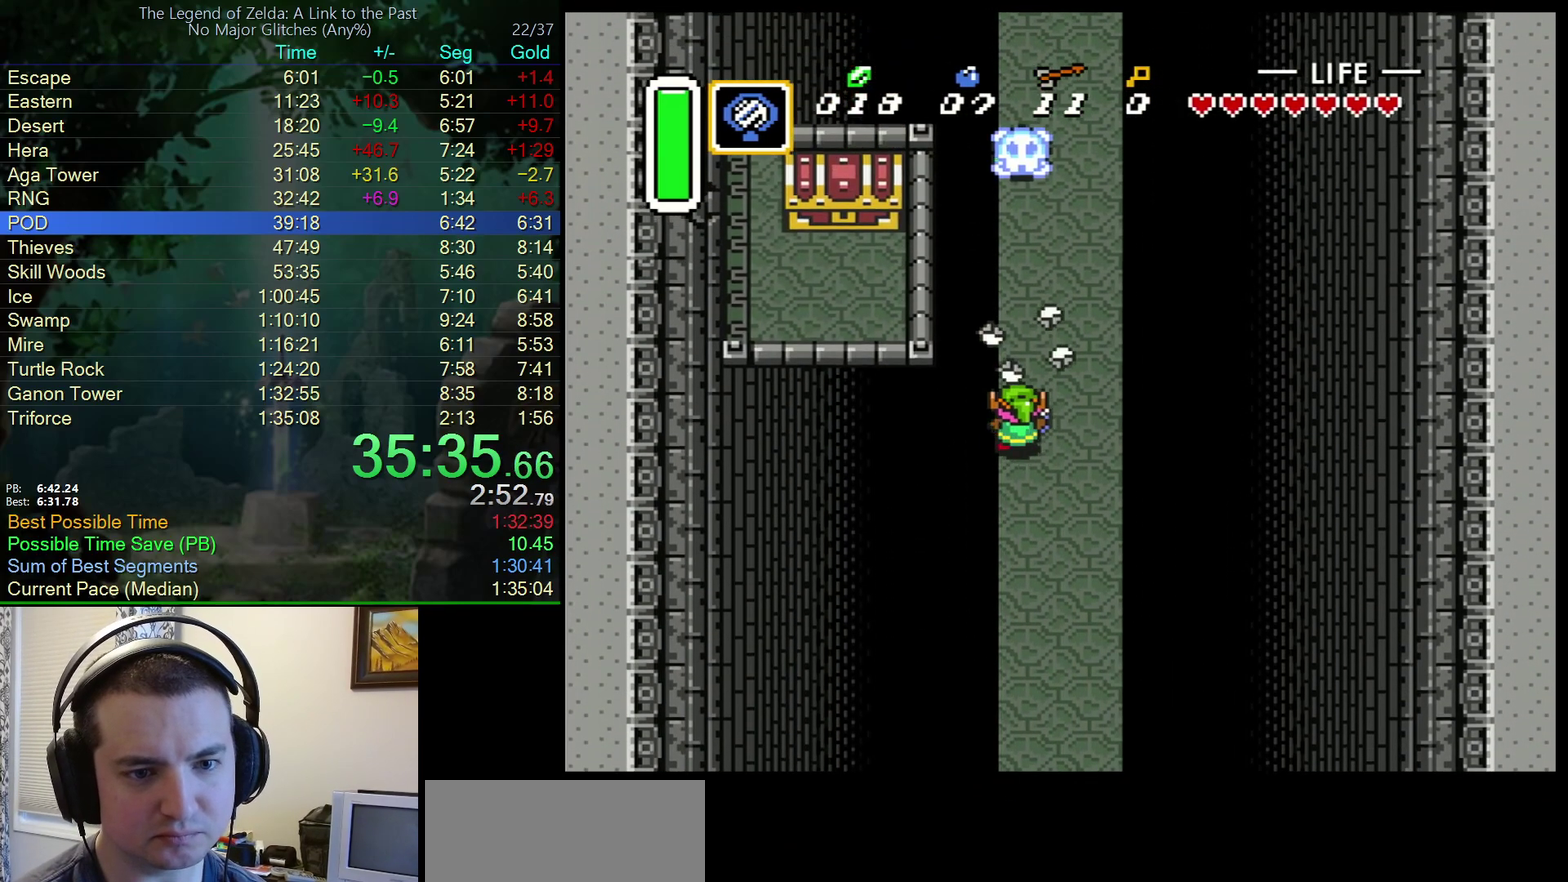
{"buttons": [], "events": [[233, "DPAD_UP", "up"]]}
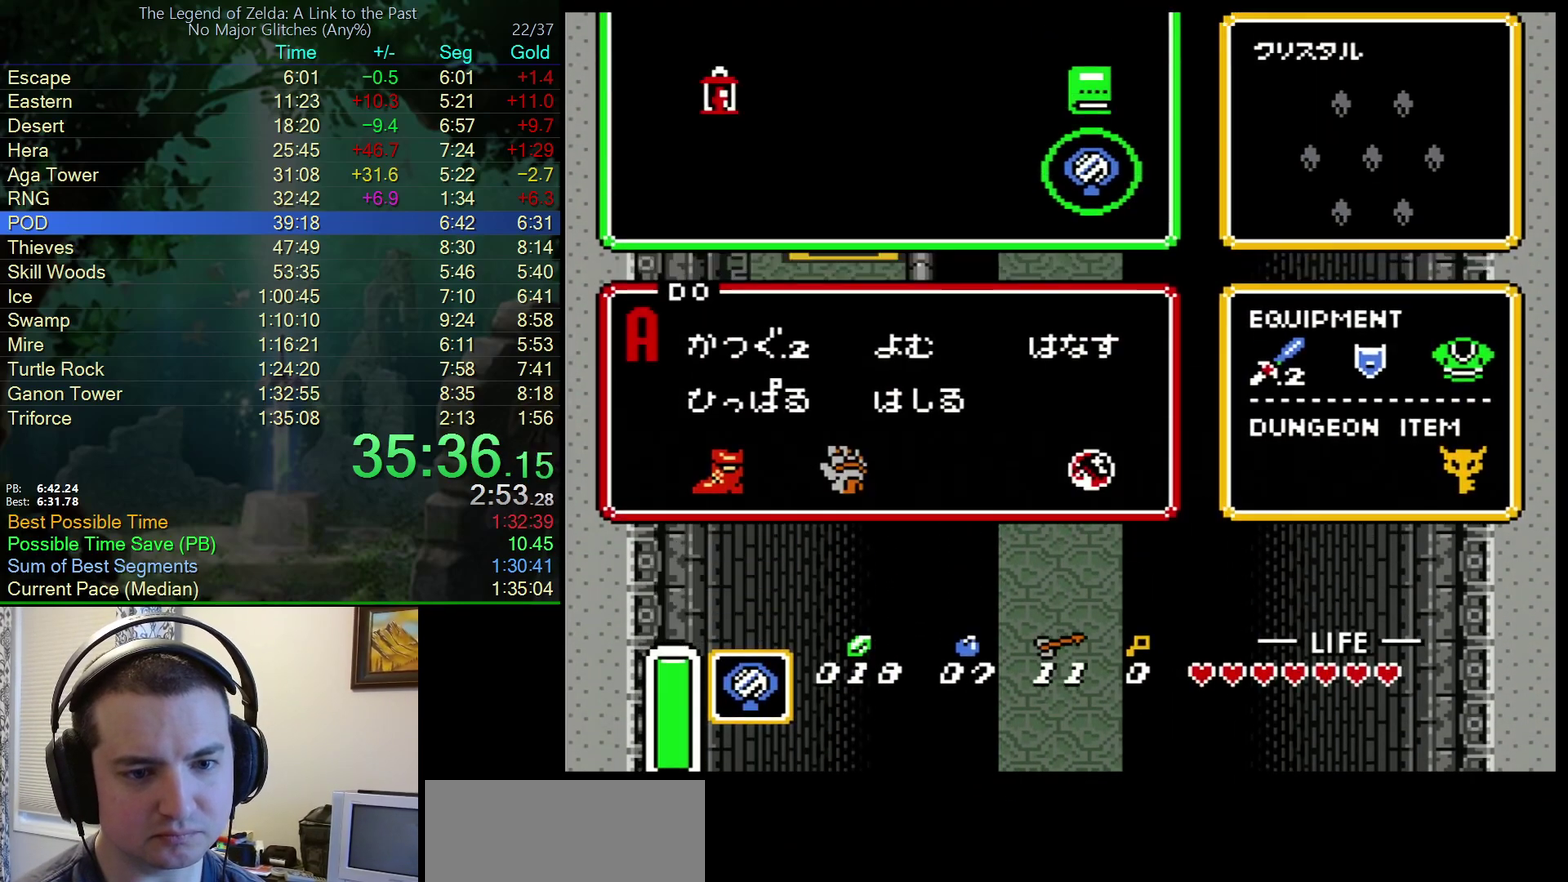
{"buttons": ["DPAD_RIGHT"], "events": [[333, "DPAD_RIGHT", "down"], [400, "DPAD_RIGHT", "up"], [483, "DPAD_RIGHT", "down"]]}
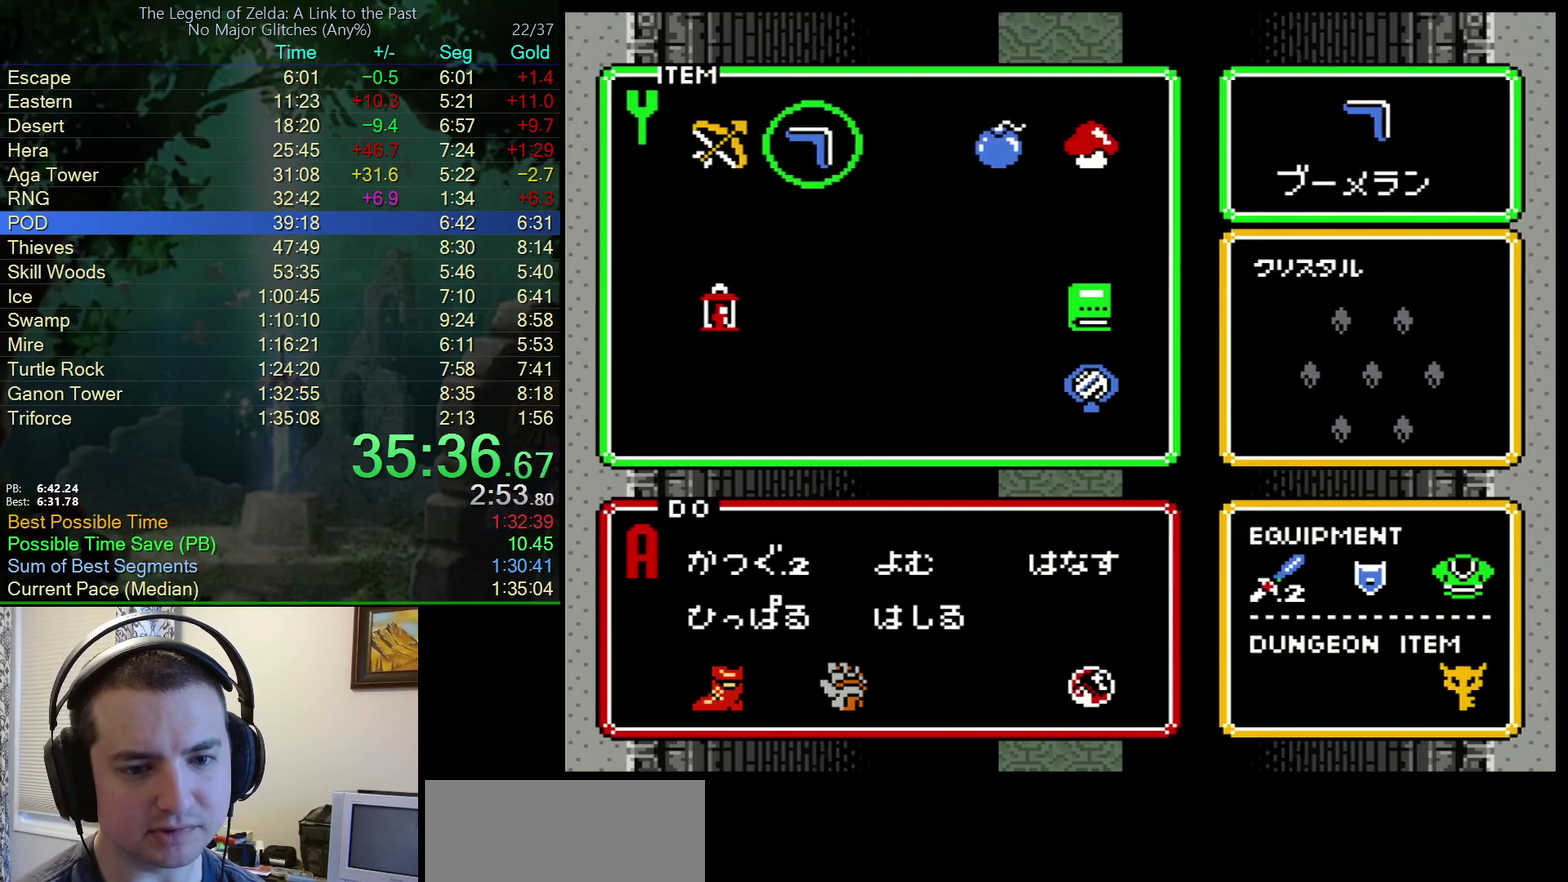
{"buttons": [], "events": [[50, "DPAD_RIGHT", "up"], [117, "DPAD_RIGHT", "down"], [183, "DPAD_RIGHT", "up"]]}
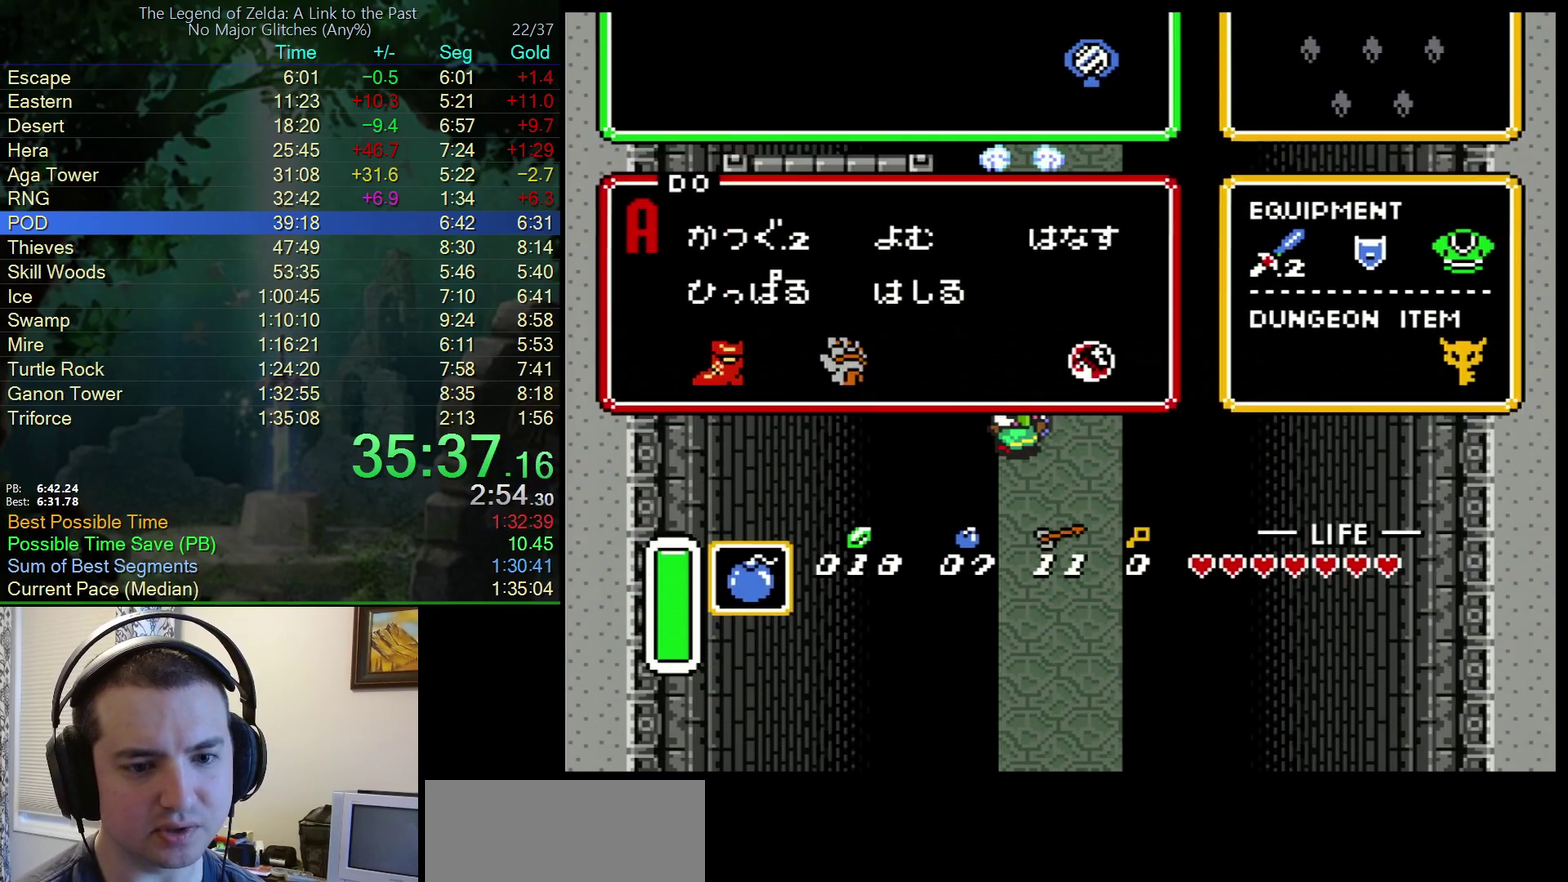
{"buttons": [], "events": [[300, "DPAD_UP", "down"], [417, "DPAD_UP", "up"]]}
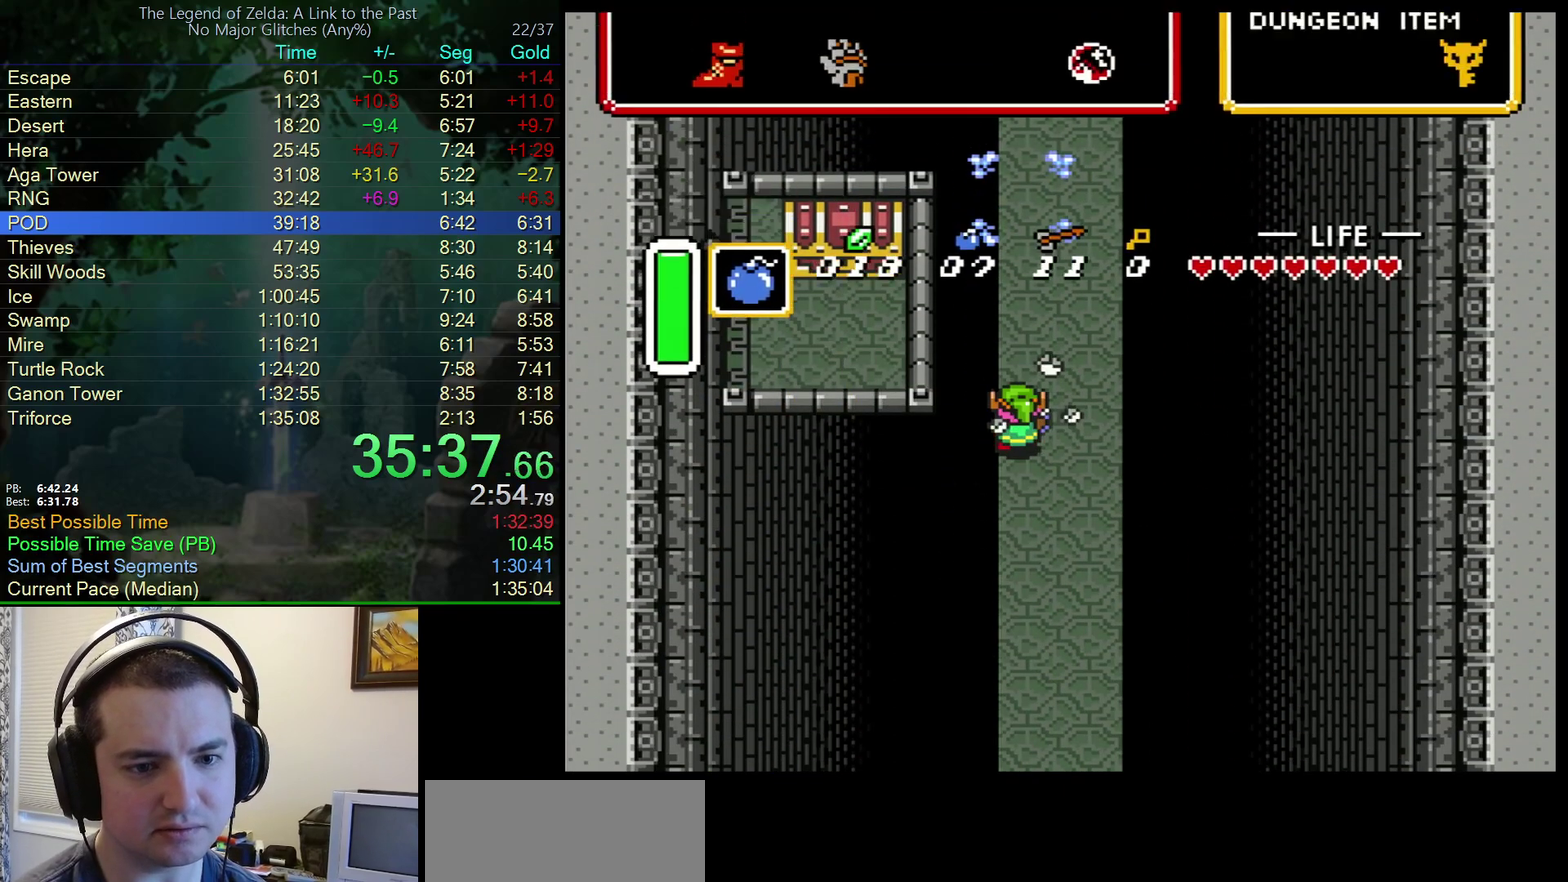
{"buttons": [], "events": []}
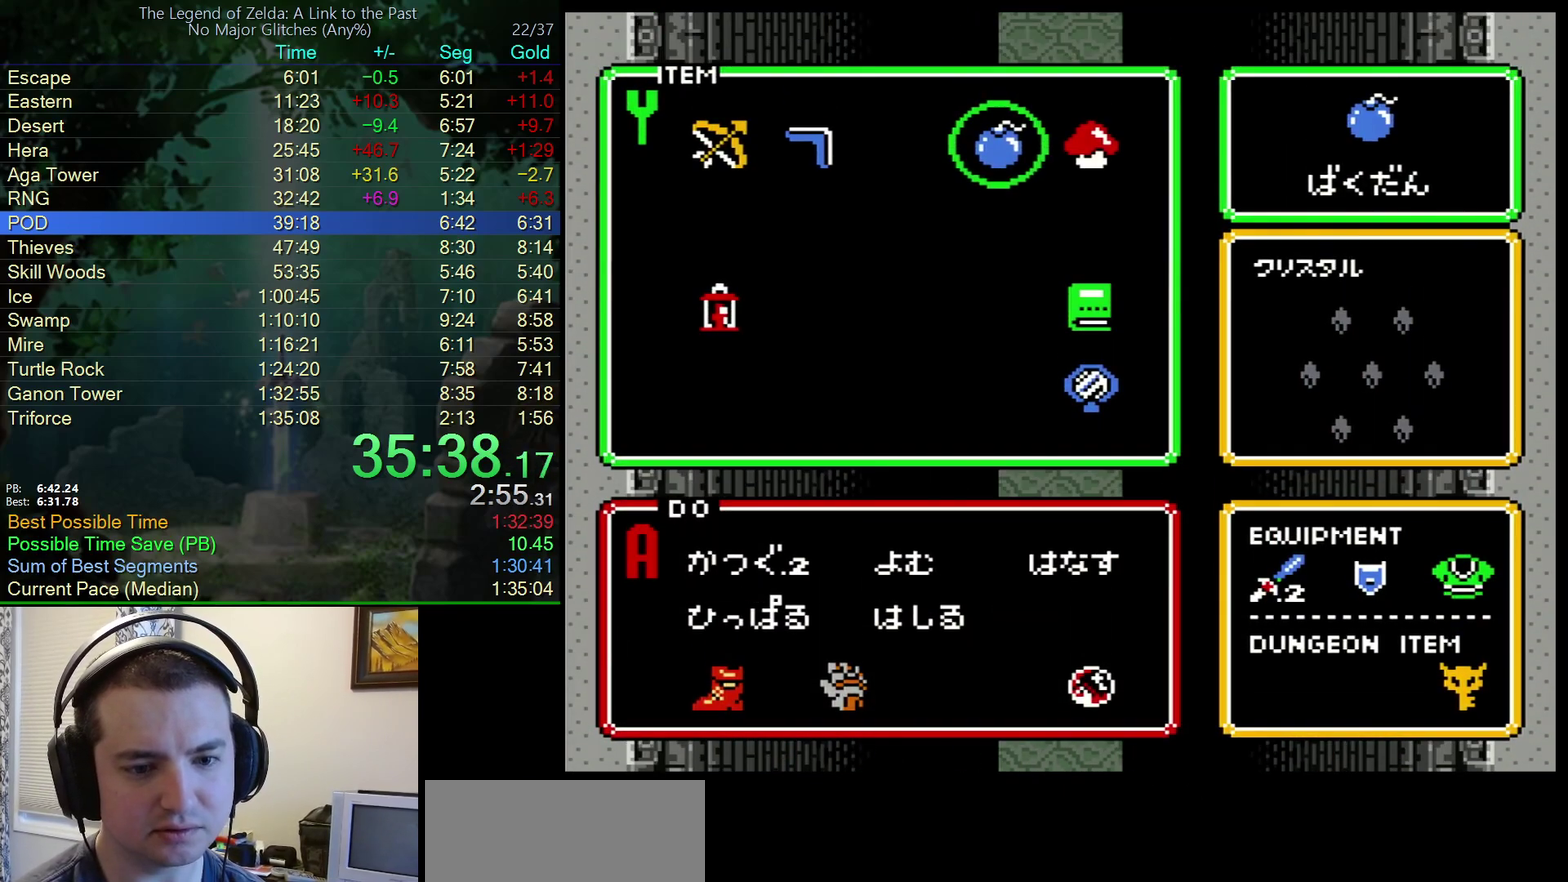
{"buttons": [], "events": []}
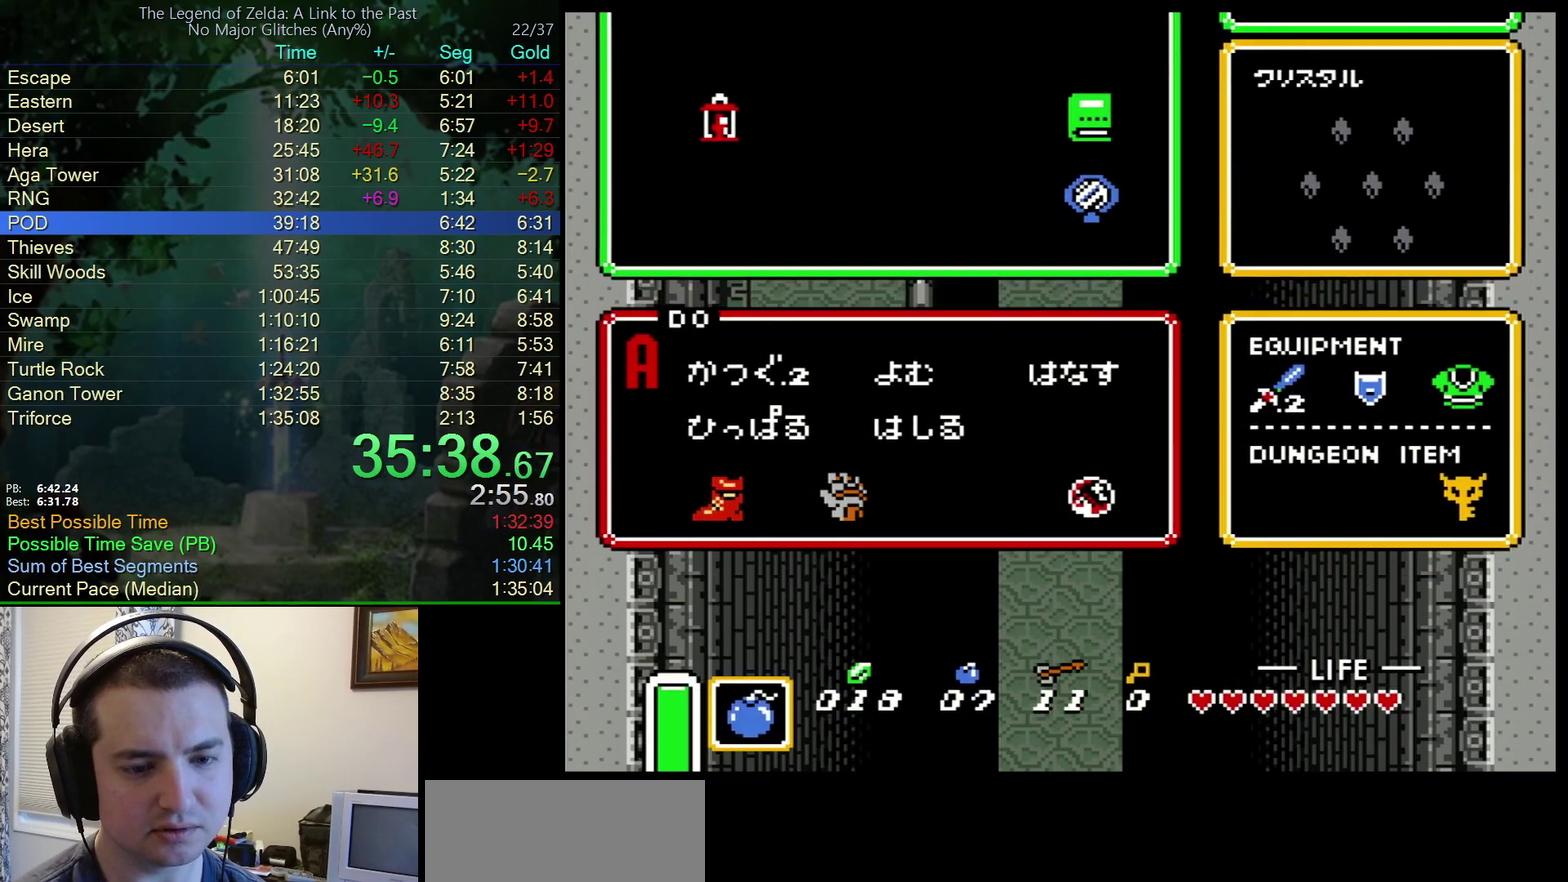
{"buttons": [], "events": [[367, "DPAD_DOWN", "down"], [383, "DPAD_RIGHT", "down"], [467, "DPAD_RIGHT", "up"], [500, "DPAD_DOWN", "up"]]}
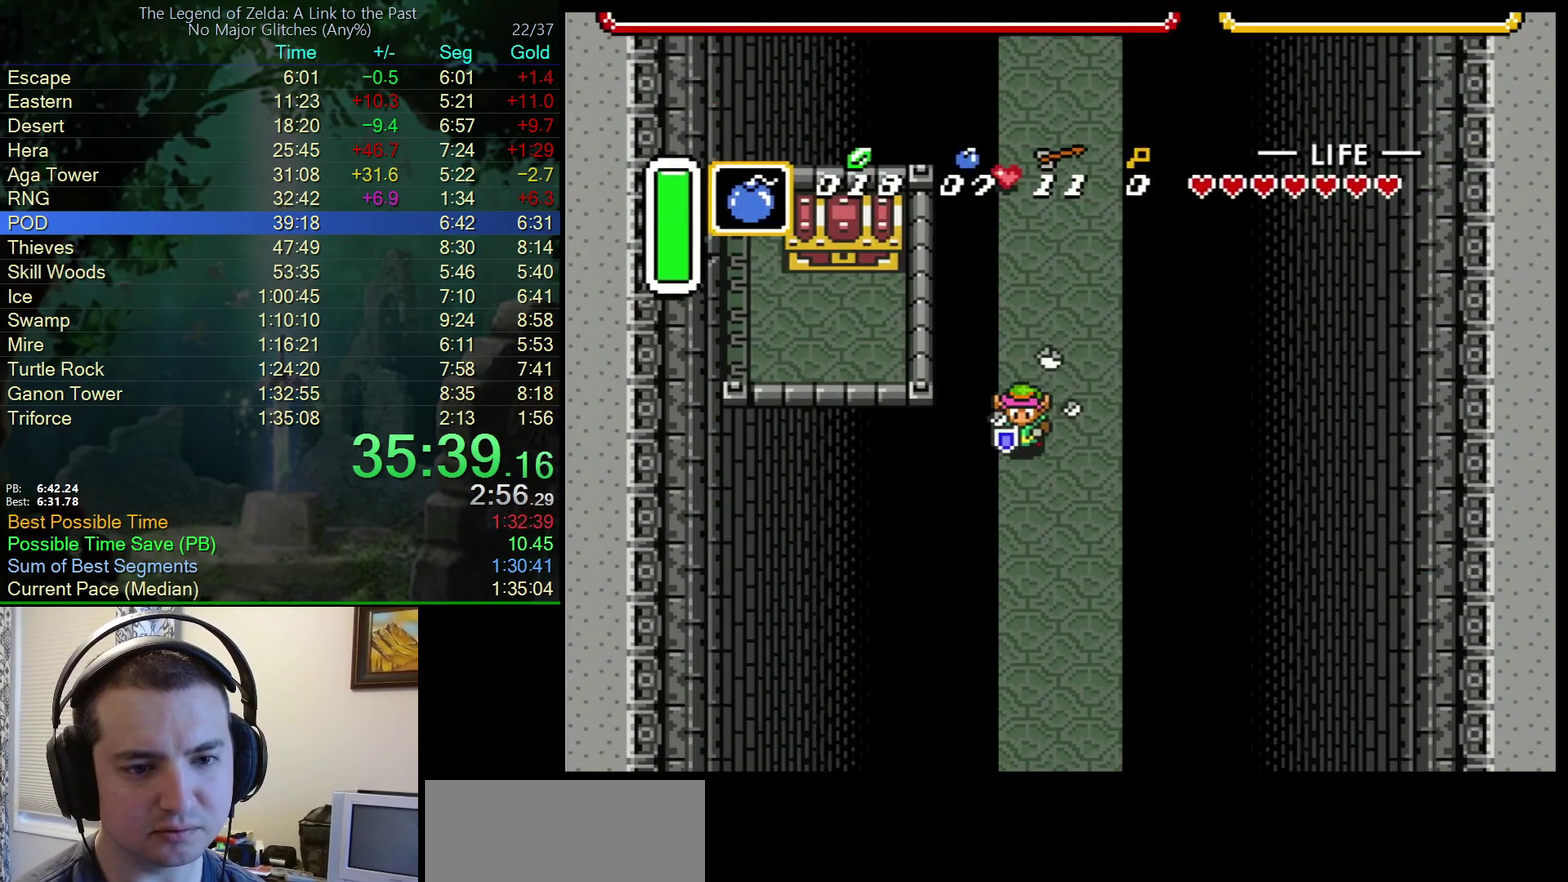
{"buttons": [], "events": []}
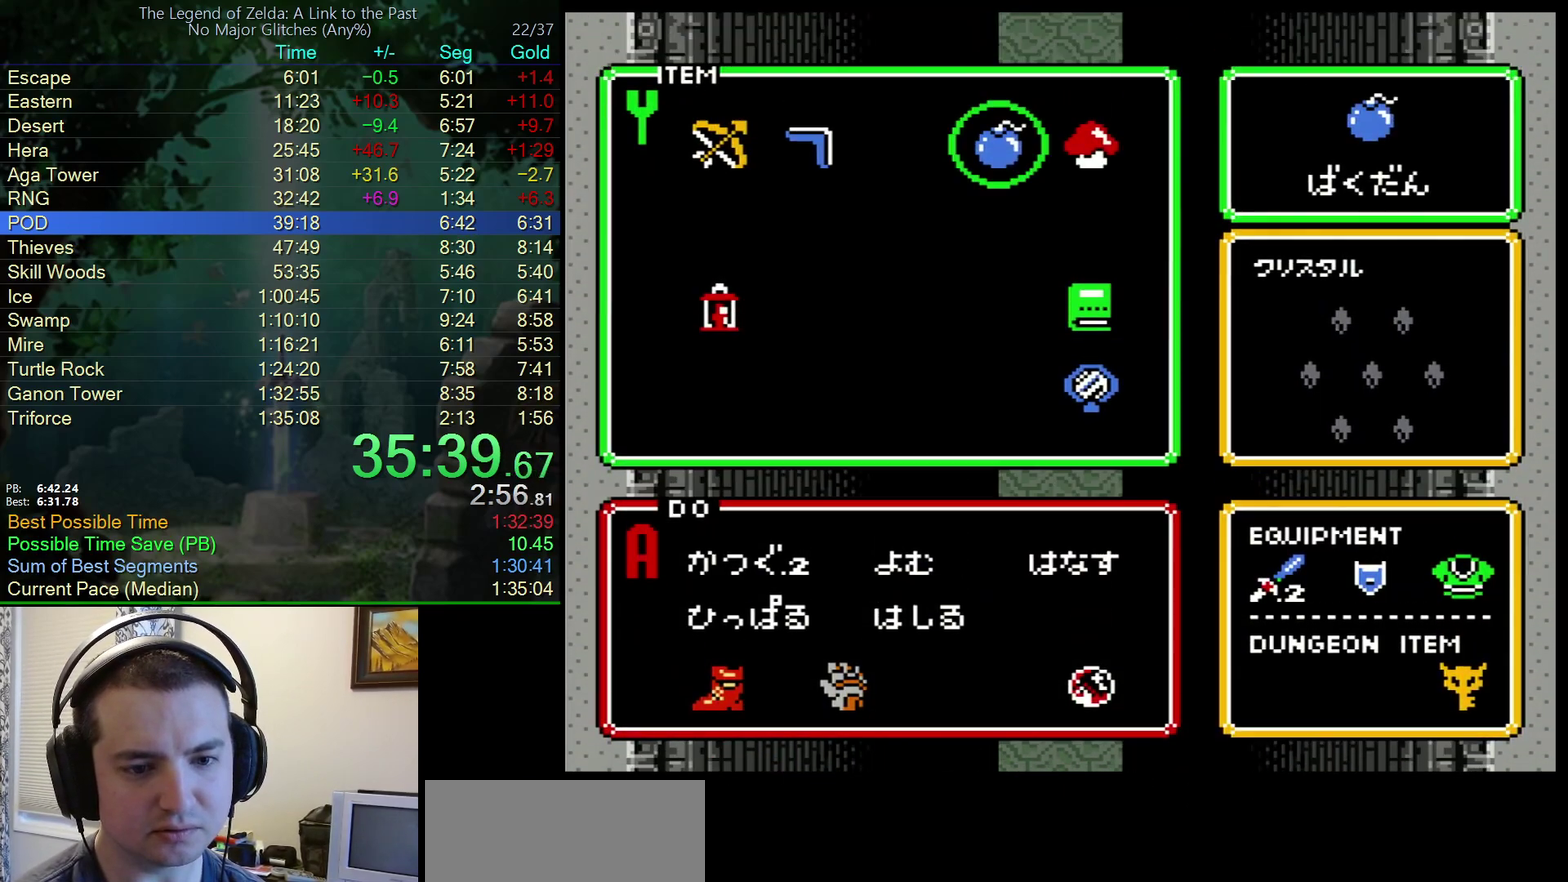
{"buttons": [], "events": []}
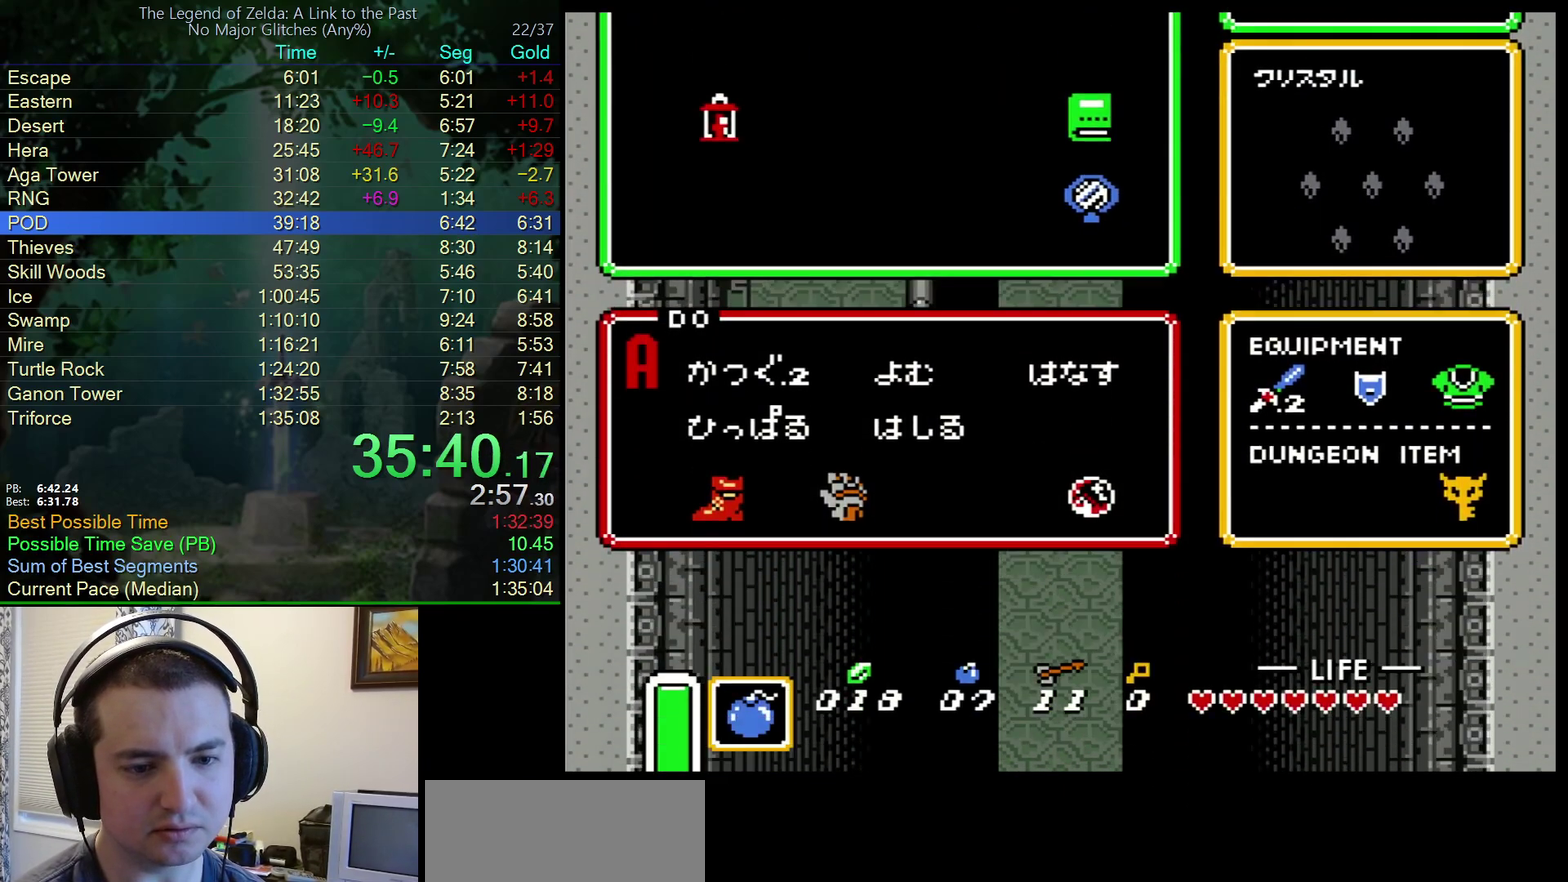
{"buttons": [], "events": [[383, "DPAD_DOWN", "down"], [383, "DPAD_RIGHT", "down"], [467, "DPAD_DOWN", "up"], [467, "DPAD_RIGHT", "up"]]}
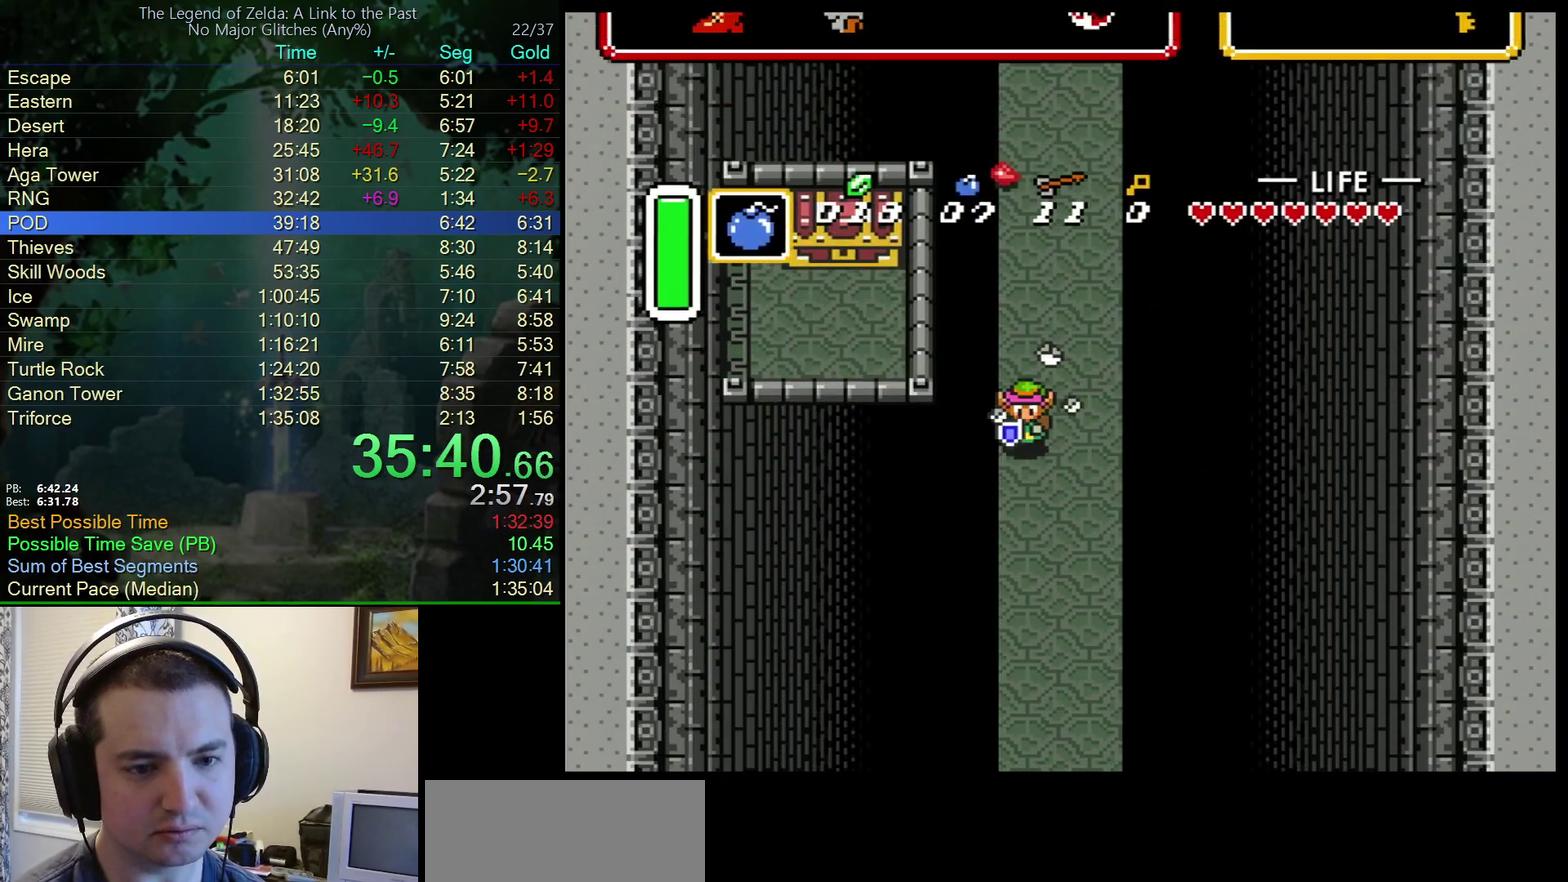
{"buttons": [], "events": []}
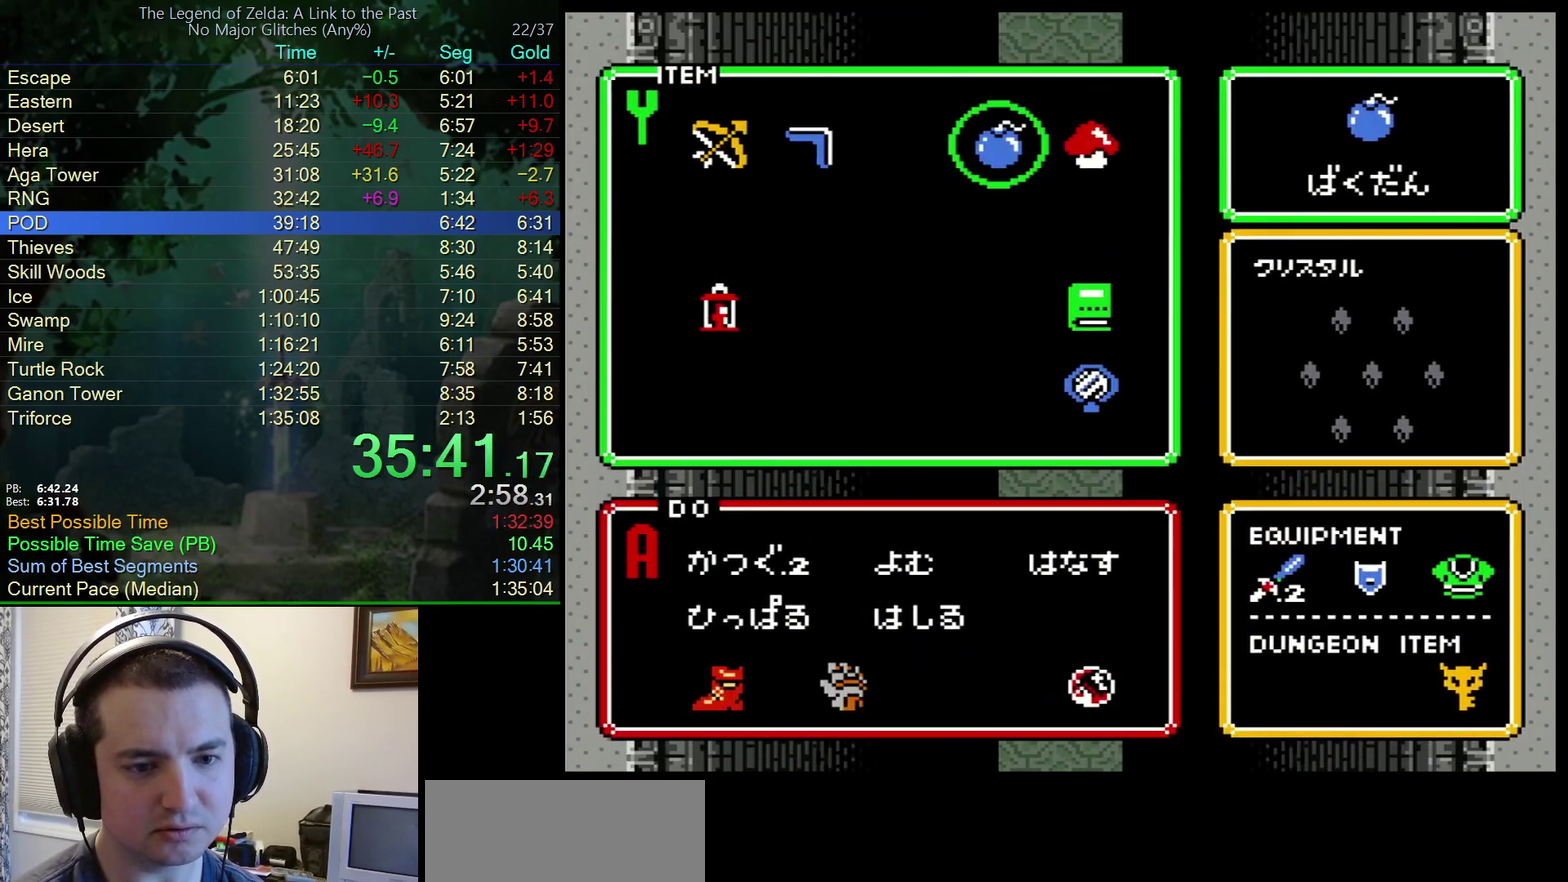
{"buttons": [], "events": []}
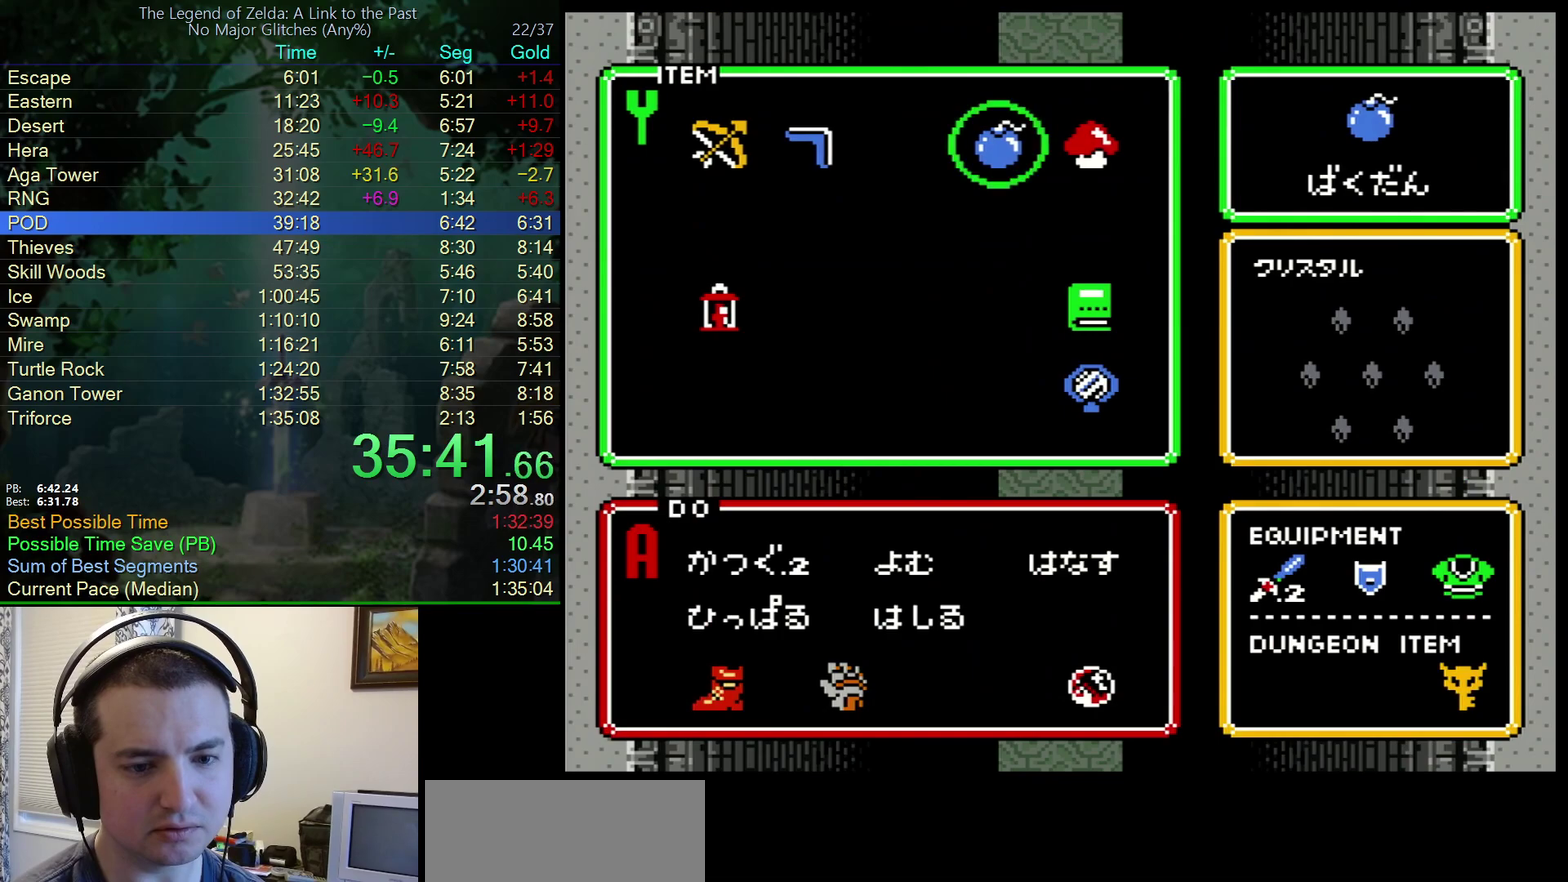
{"buttons": [], "events": []}
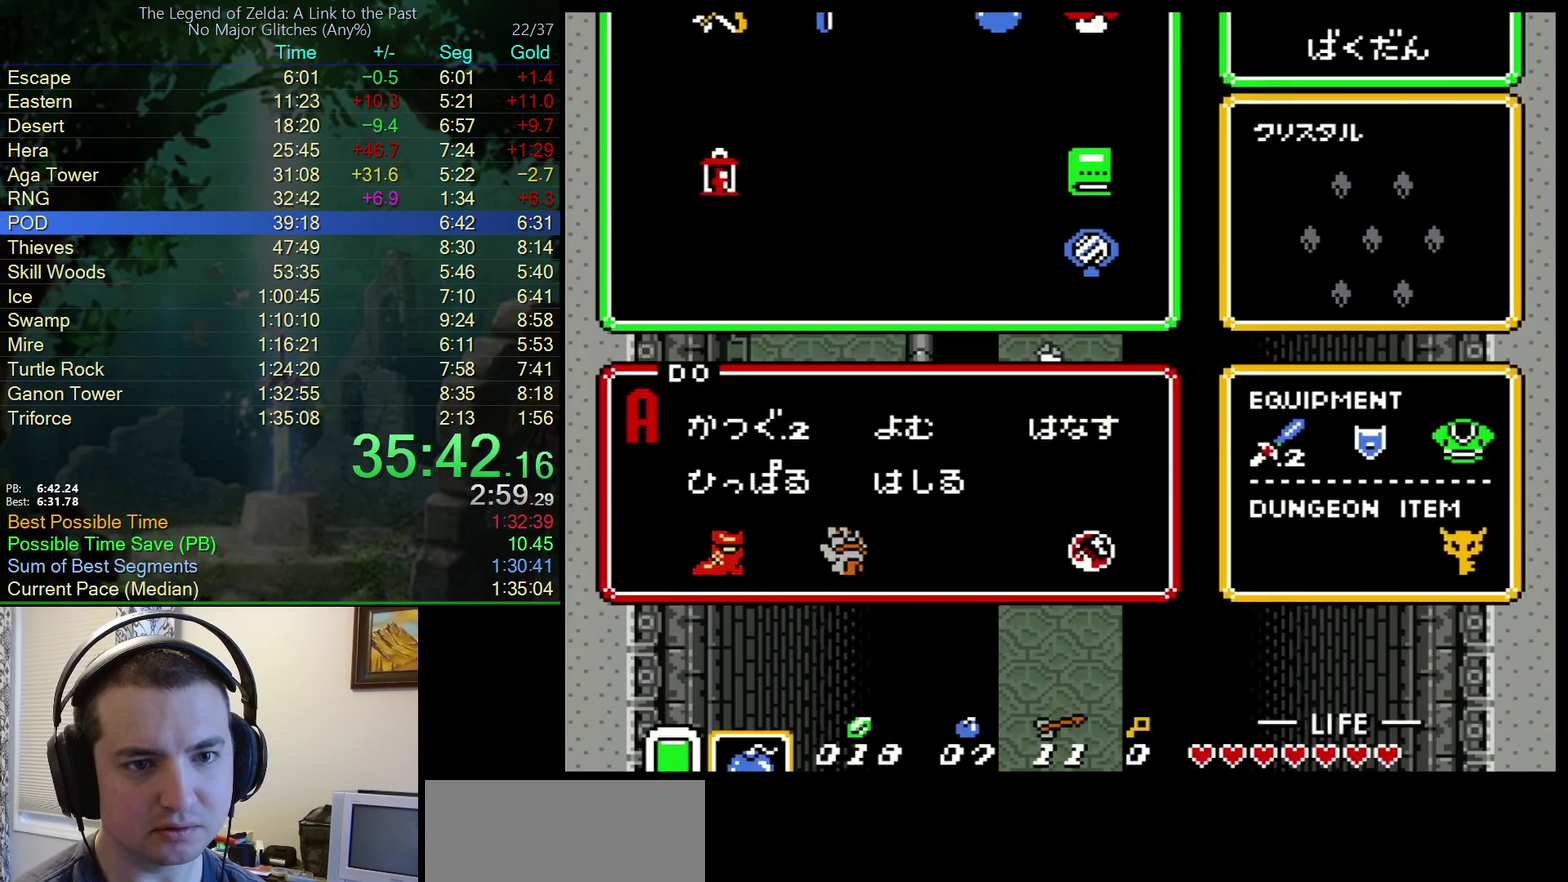
{"buttons": ["A"], "events": [[467, "A", "down"]]}
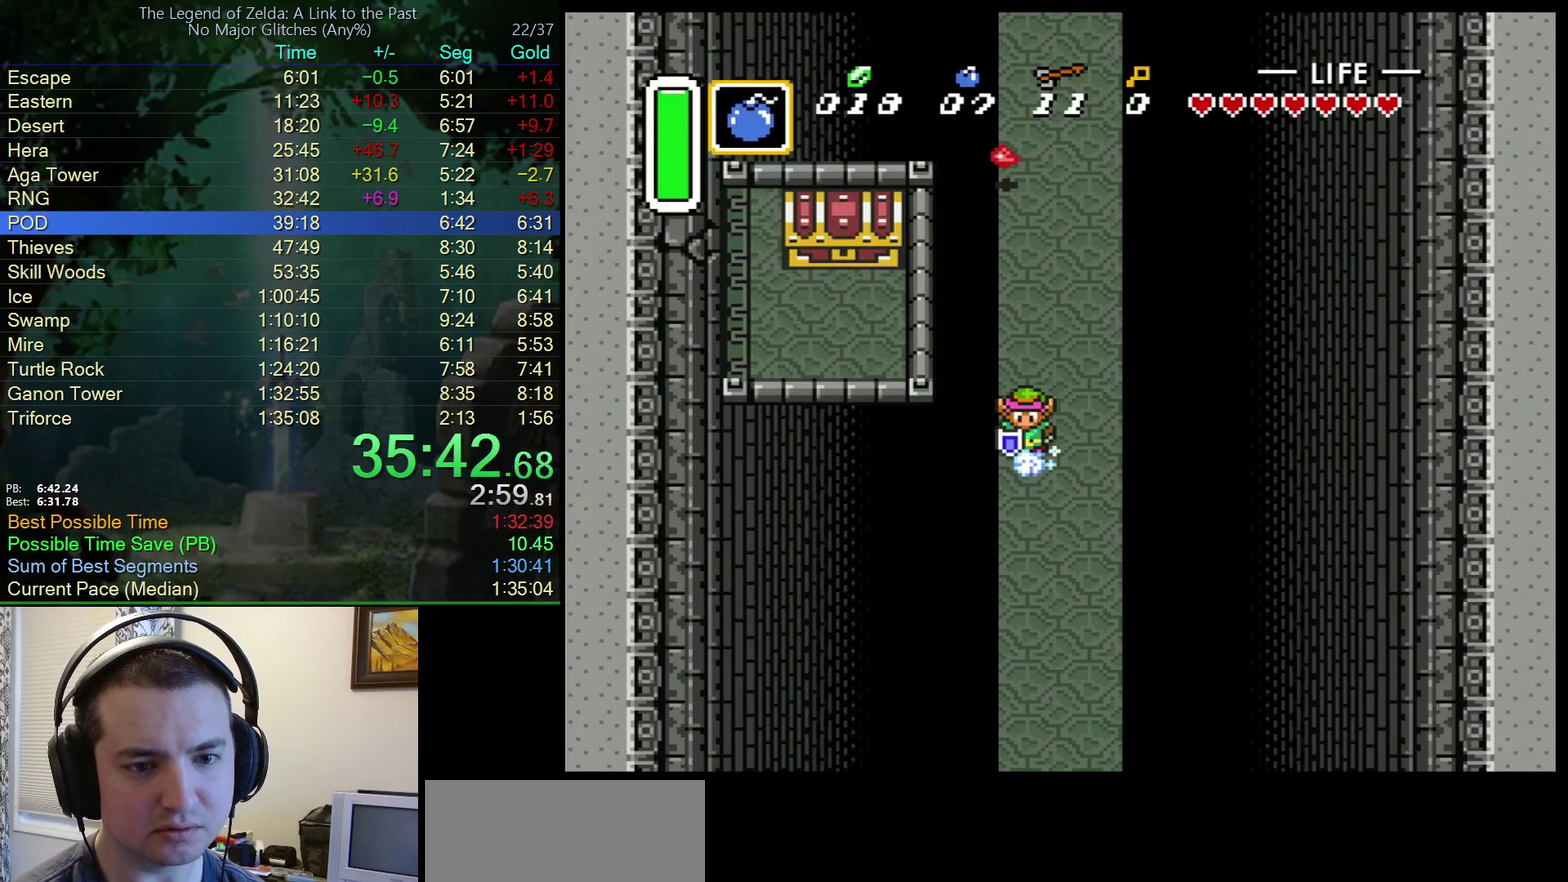
{"buttons": ["DPAD_UP"], "events": [[67, "DPAD_RIGHT", "down"], [133, "DPAD_RIGHT", "up"], [183, "A", "up"], [250, "Y", "down"], [367, "Y", "up"], [483, "DPAD_UP", "down"]]}
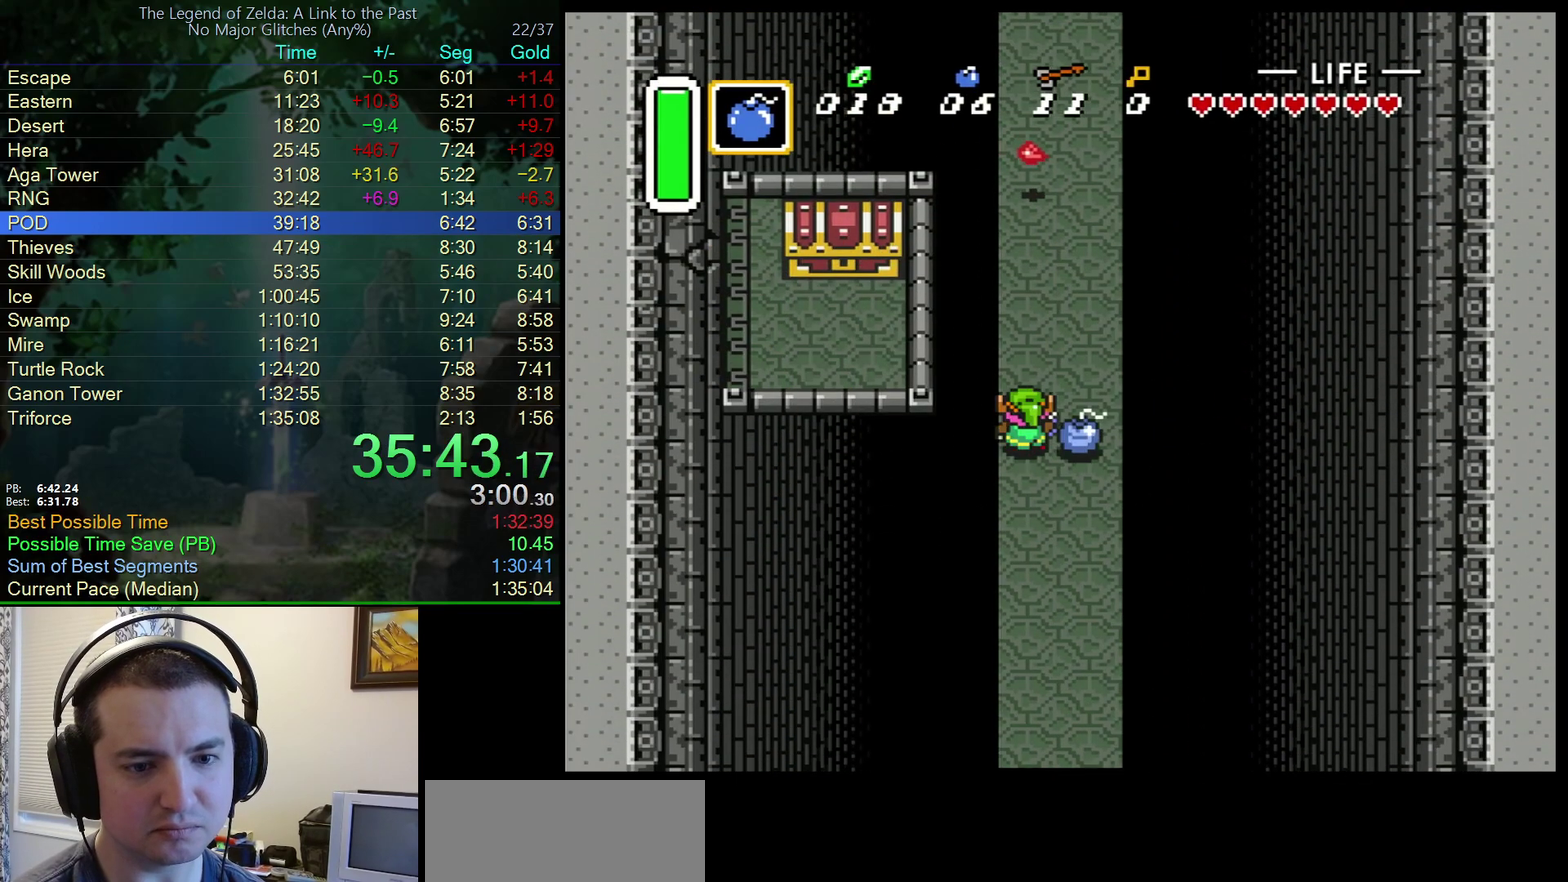
{"buttons": [], "events": [[100, "DPAD_UP", "up"], [267, "DPAD_UP", "down"], [317, "Y", "down"], [367, "DPAD_UP", "up"], [417, "Y", "up"]]}
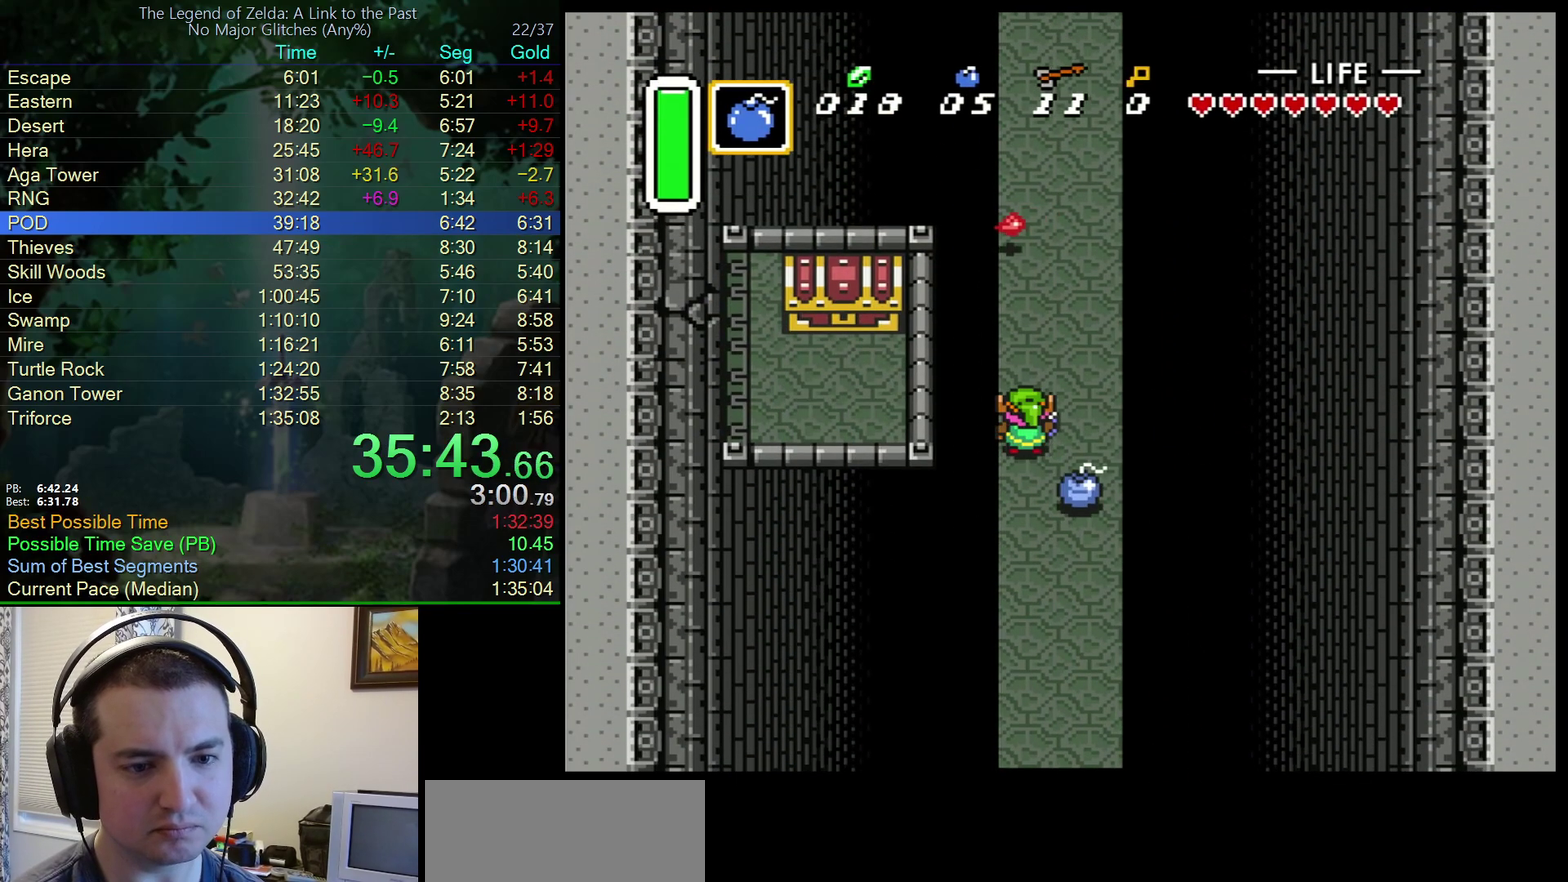
{"buttons": ["DPAD_UP", "DPAD_RIGHT"], "events": [[100, "A", "down"], [267, "A", "up"], [300, "DPAD_RIGHT", "down"], [300, "DPAD_UP", "down"]]}
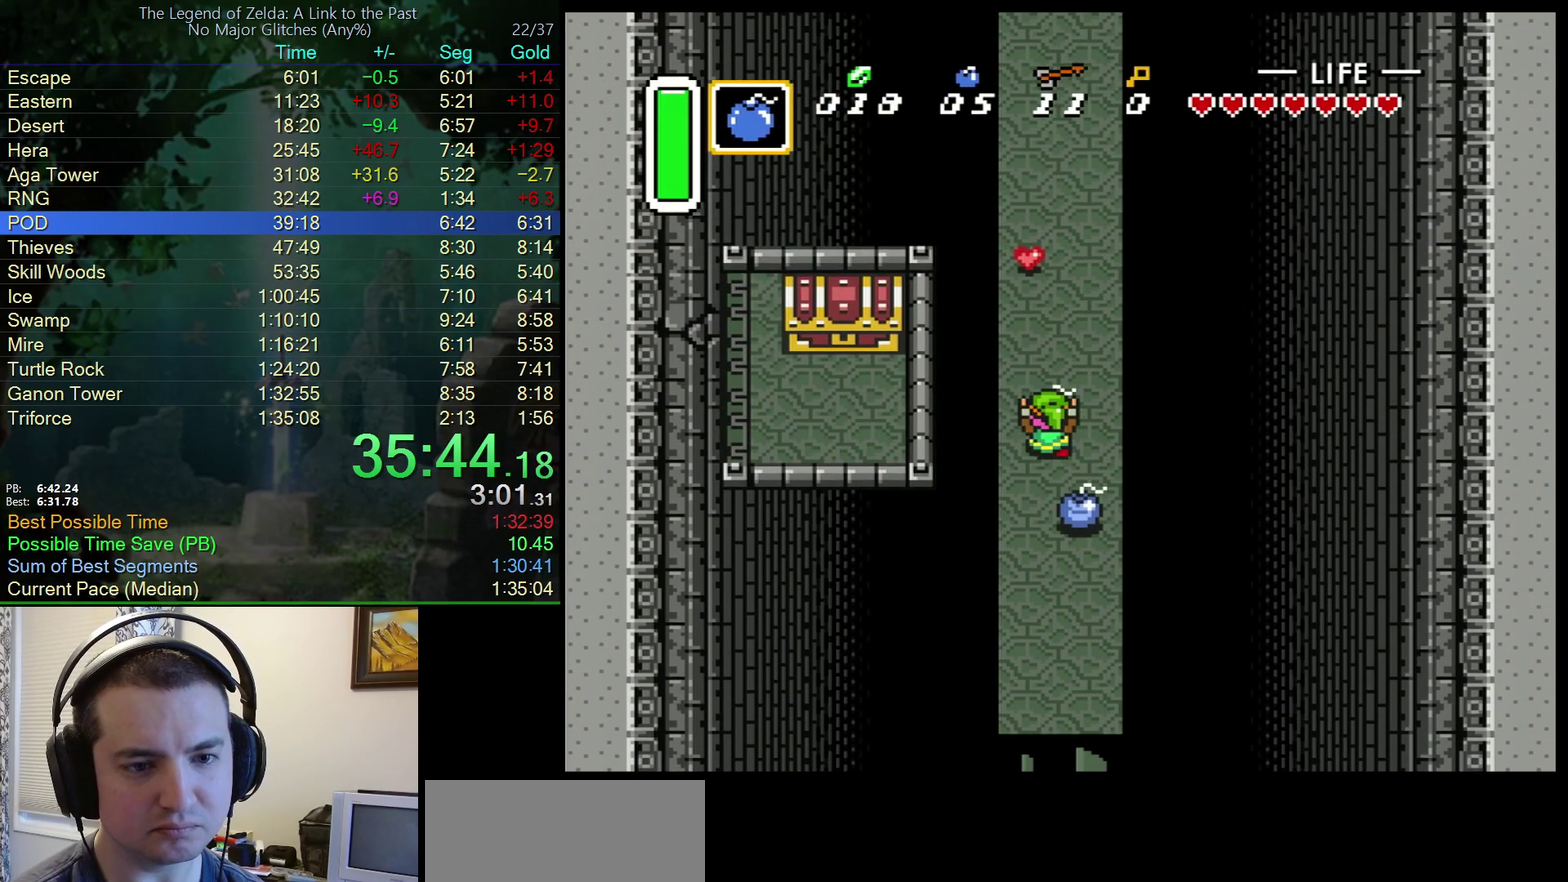
{"buttons": ["A", "DPAD_LEFT"], "events": [[100, "DPAD_RIGHT", "up"], [400, "DPAD_LEFT", "down"], [433, "DPAD_UP", "up"], [483, "A", "down"]]}
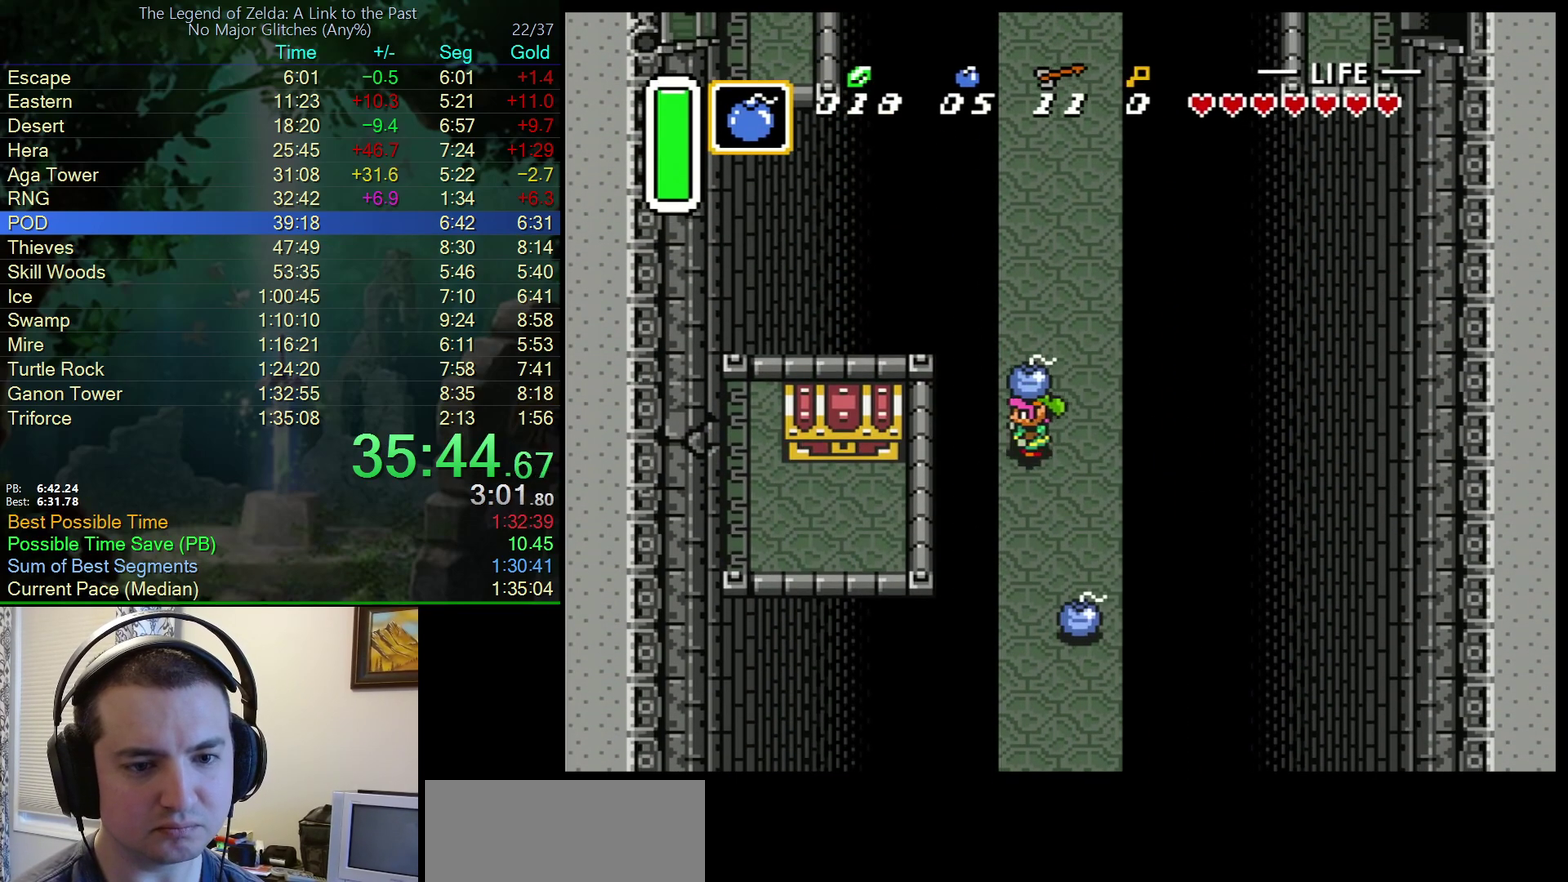
{"buttons": ["DPAD_DOWN"], "events": [[67, "DPAD_LEFT", "up"], [83, "DPAD_DOWN", "down"], [100, "A", "up"]]}
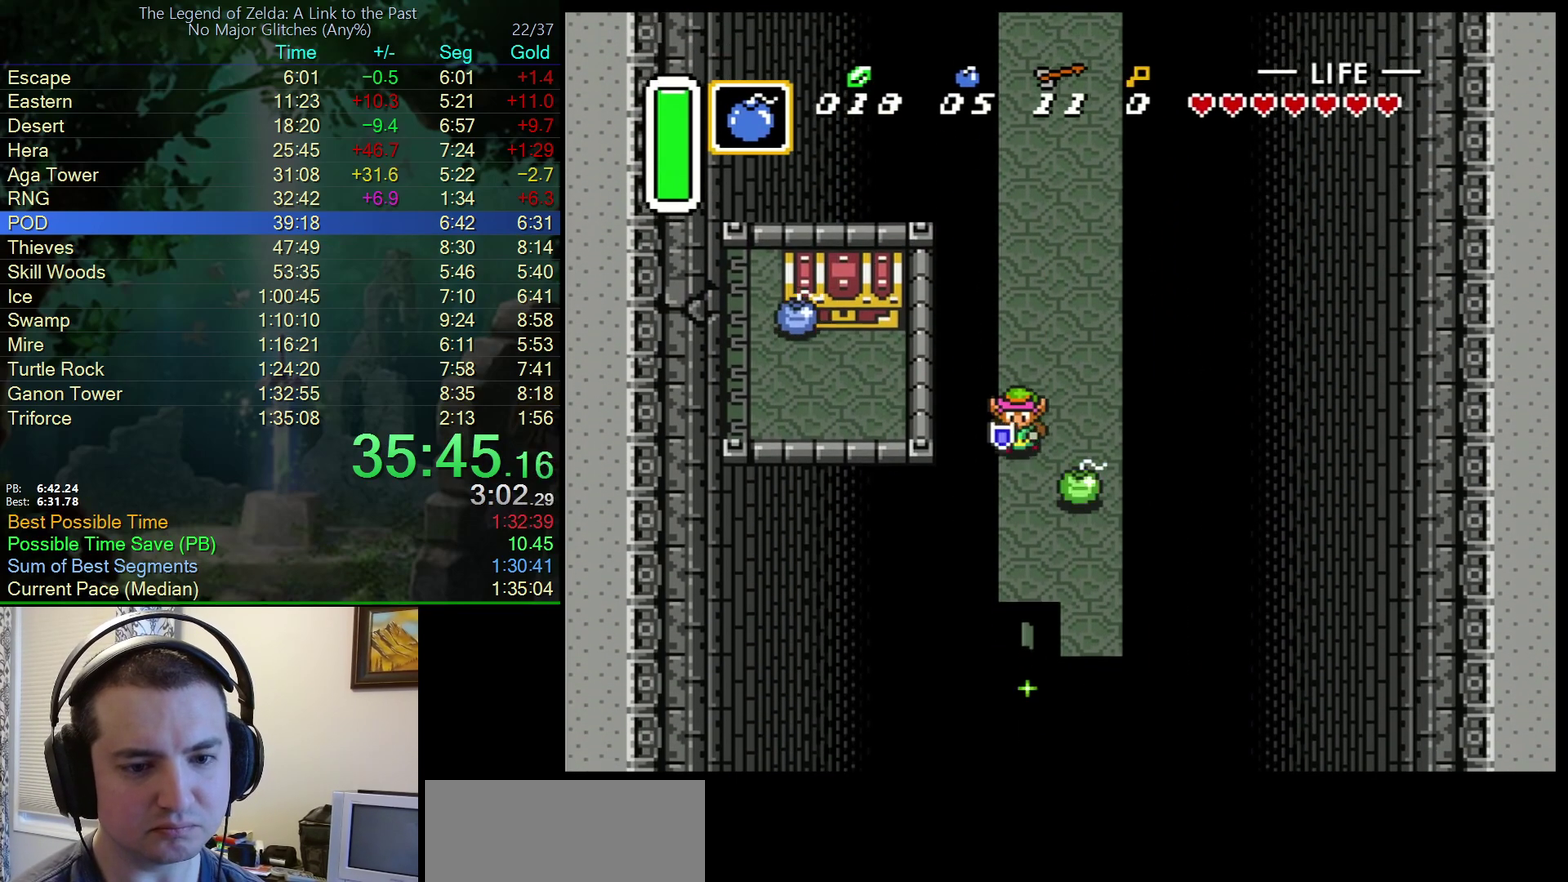
{"buttons": [], "events": [[200, "DPAD_DOWN", "up"]]}
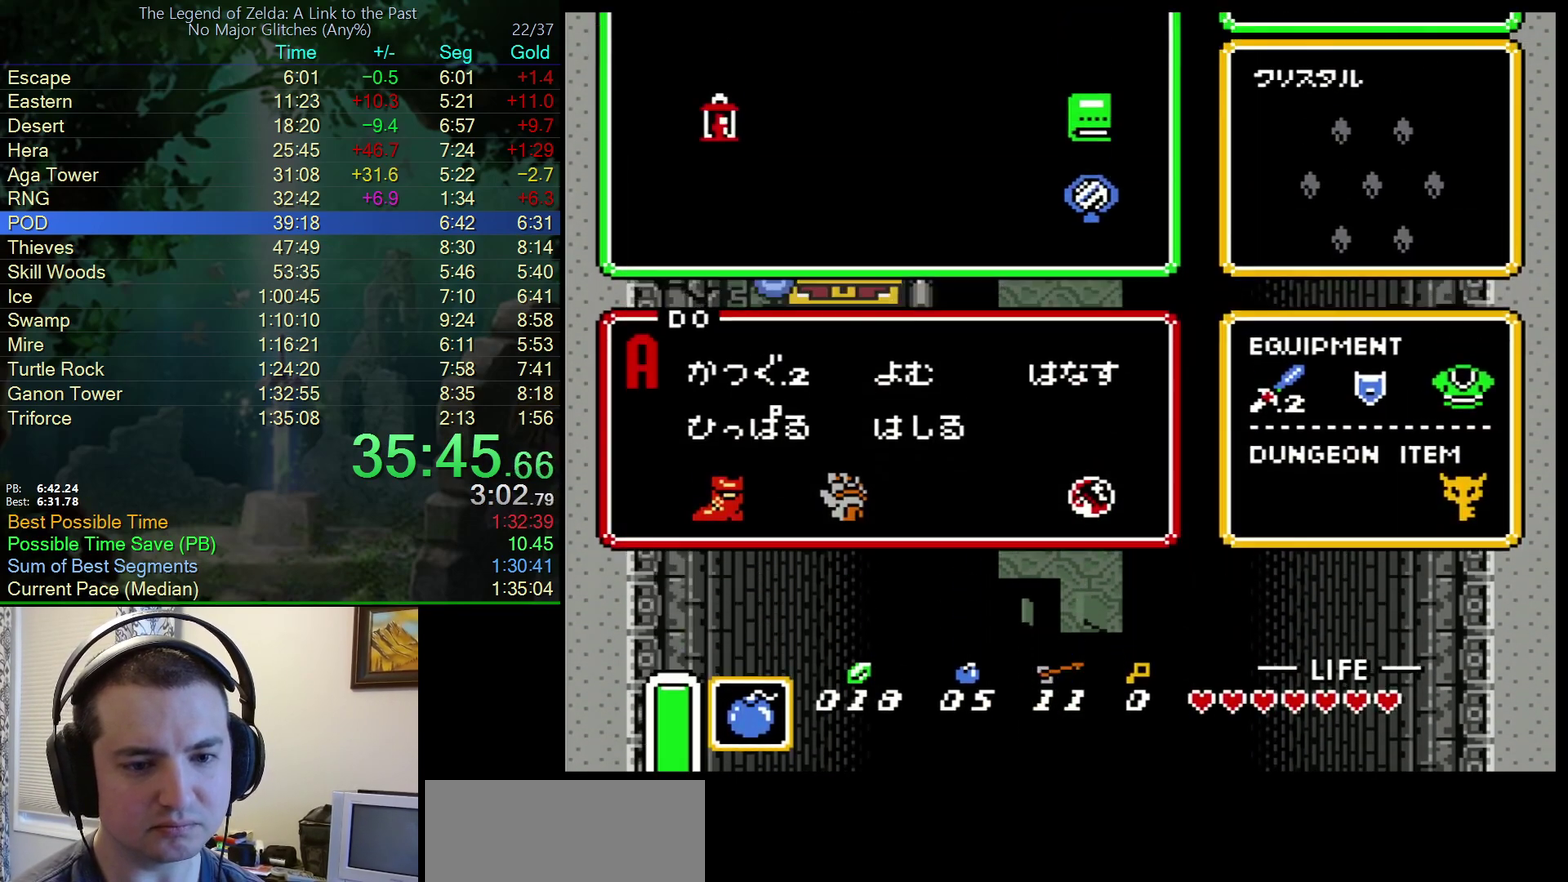
{"buttons": [], "events": []}
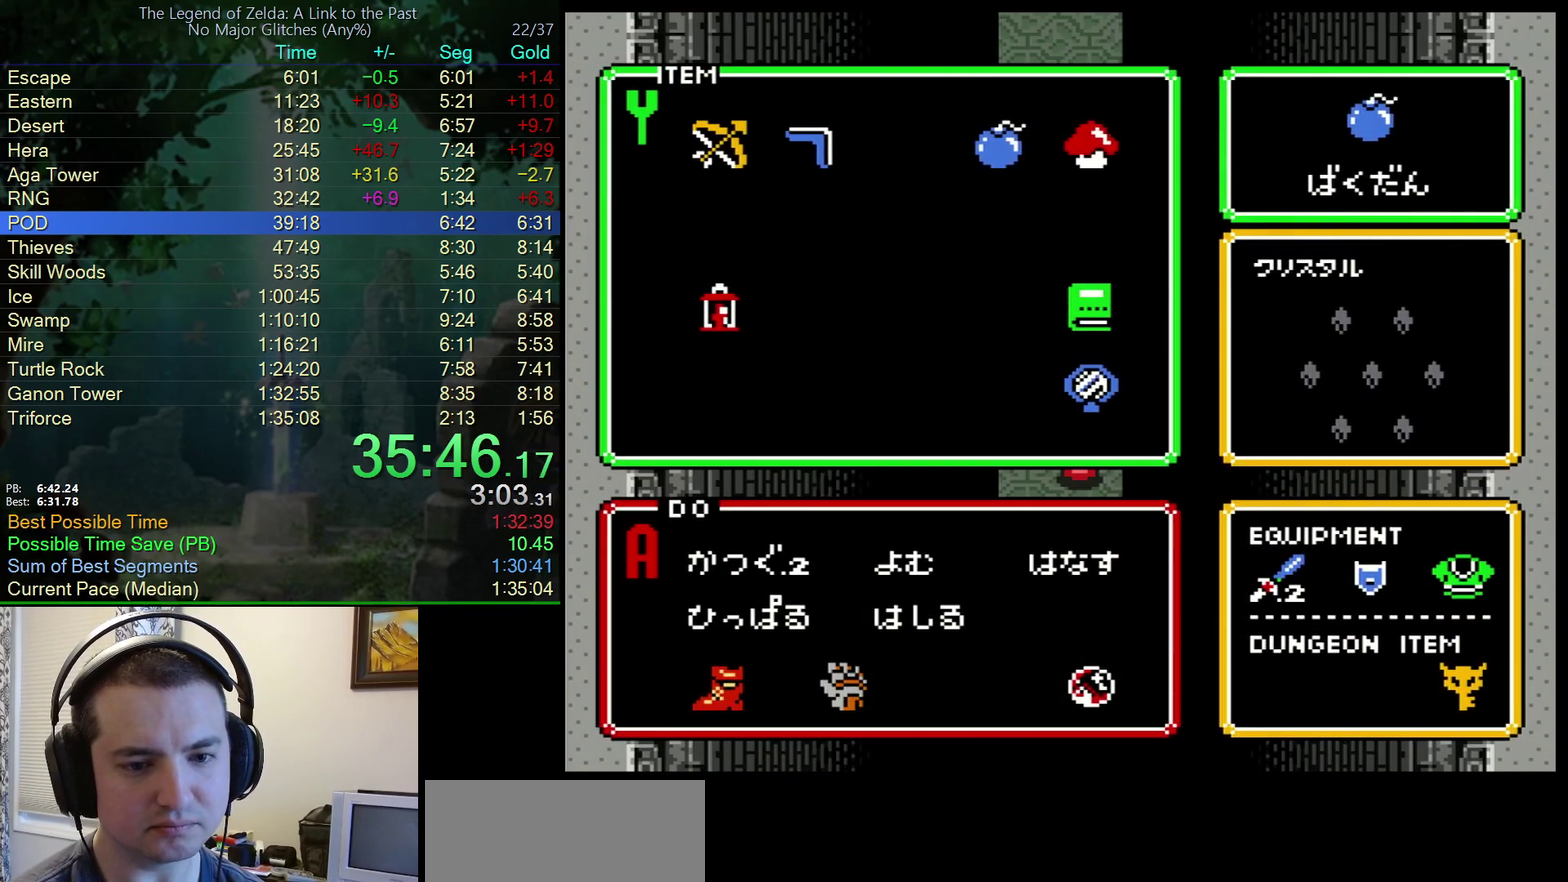
{"buttons": [], "events": []}
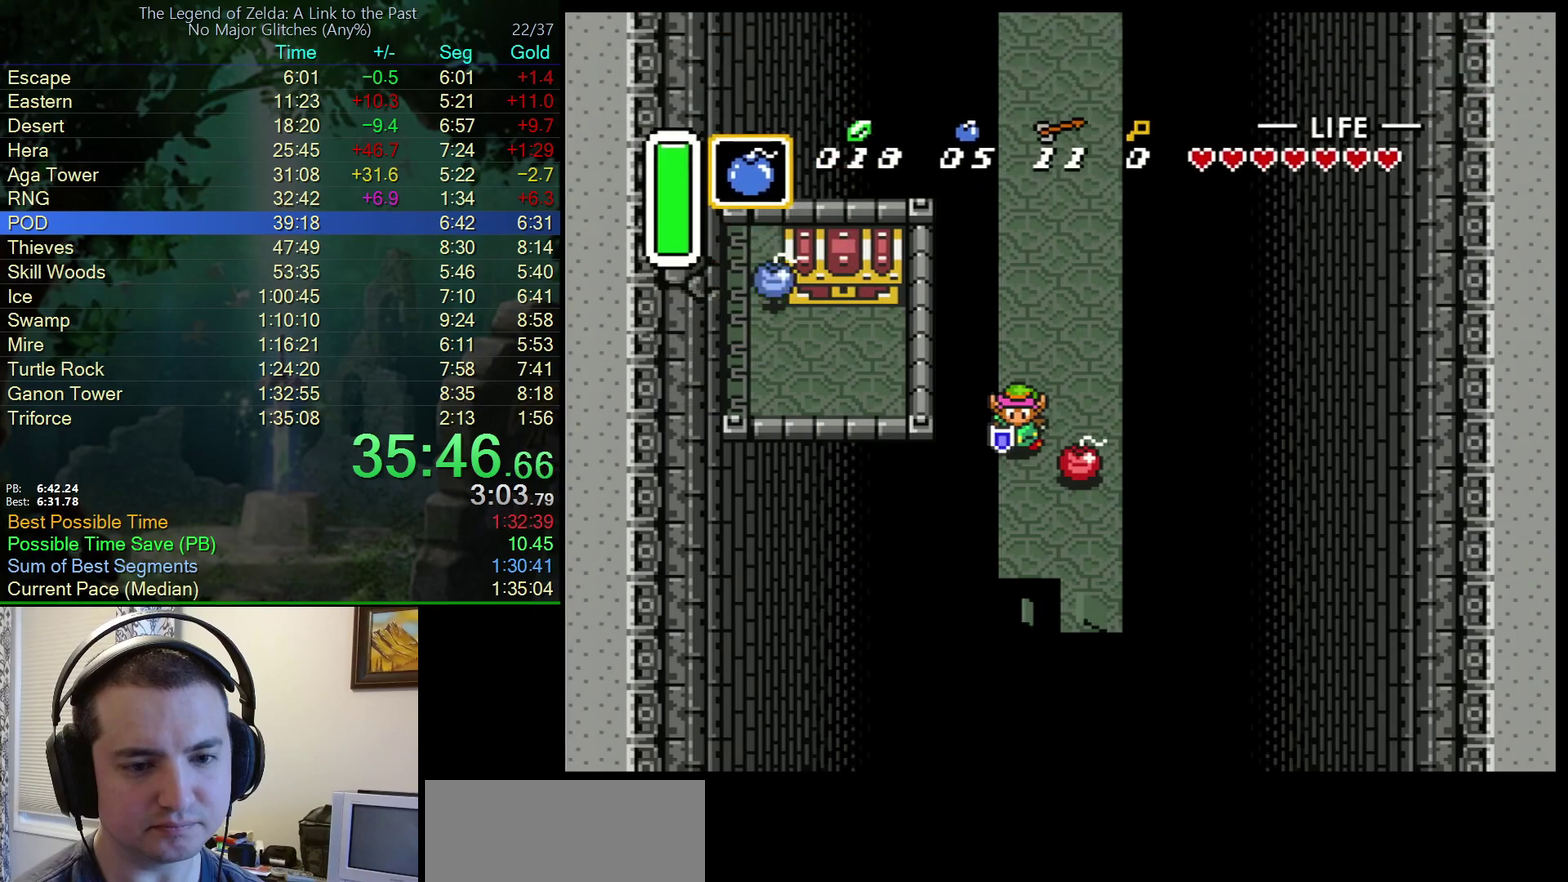
{"buttons": [], "events": [[133, "DPAD_DOWN", "down"], [133, "DPAD_RIGHT", "down"], [217, "DPAD_RIGHT", "up"], [233, "DPAD_DOWN", "up"]]}
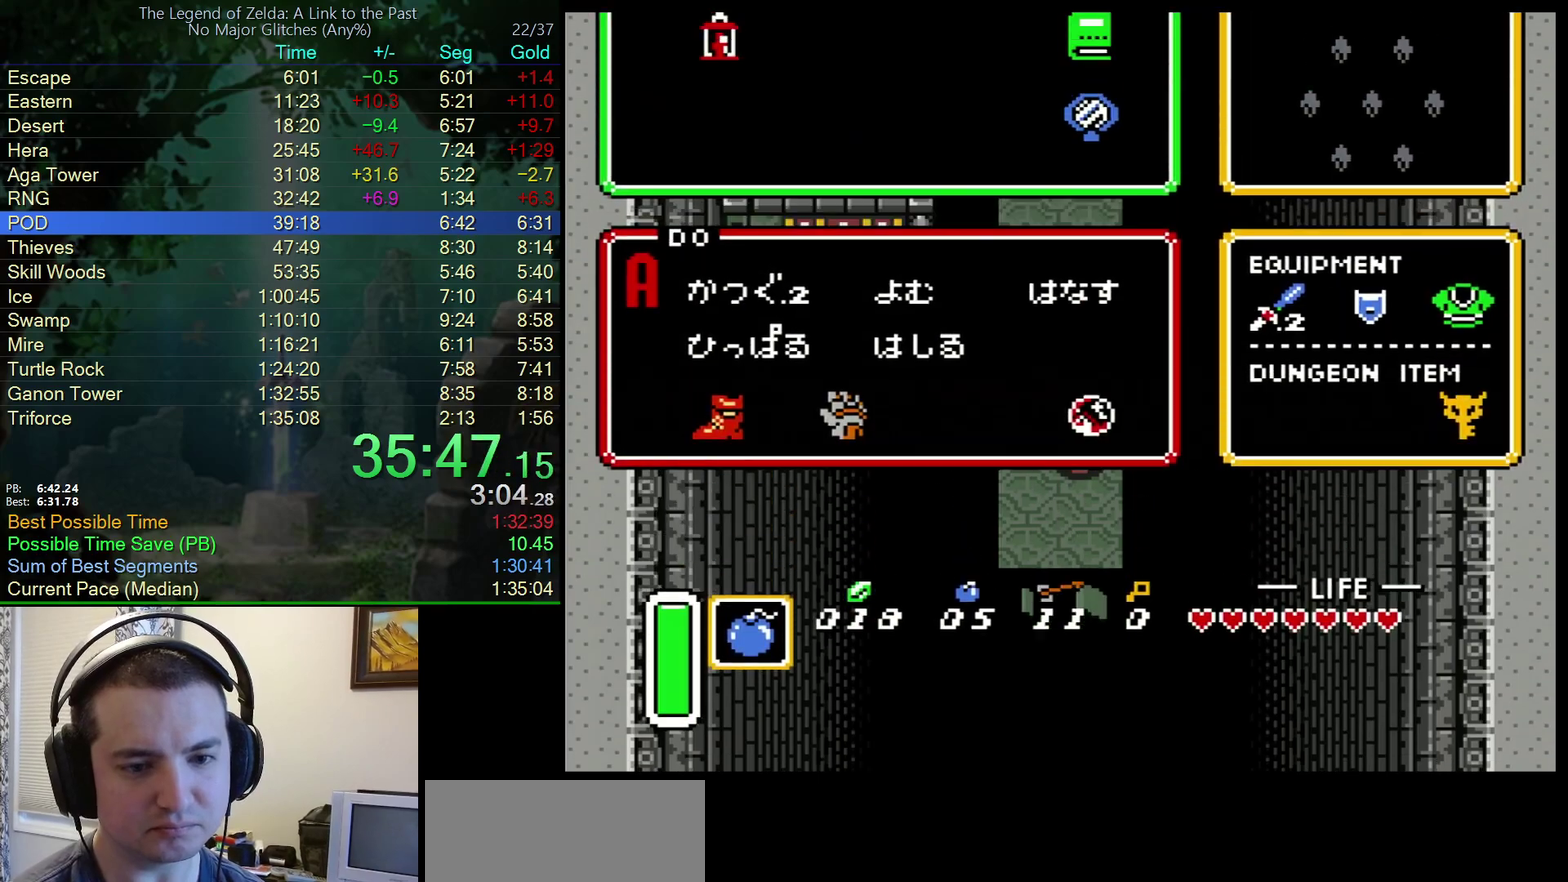
{"buttons": [], "events": []}